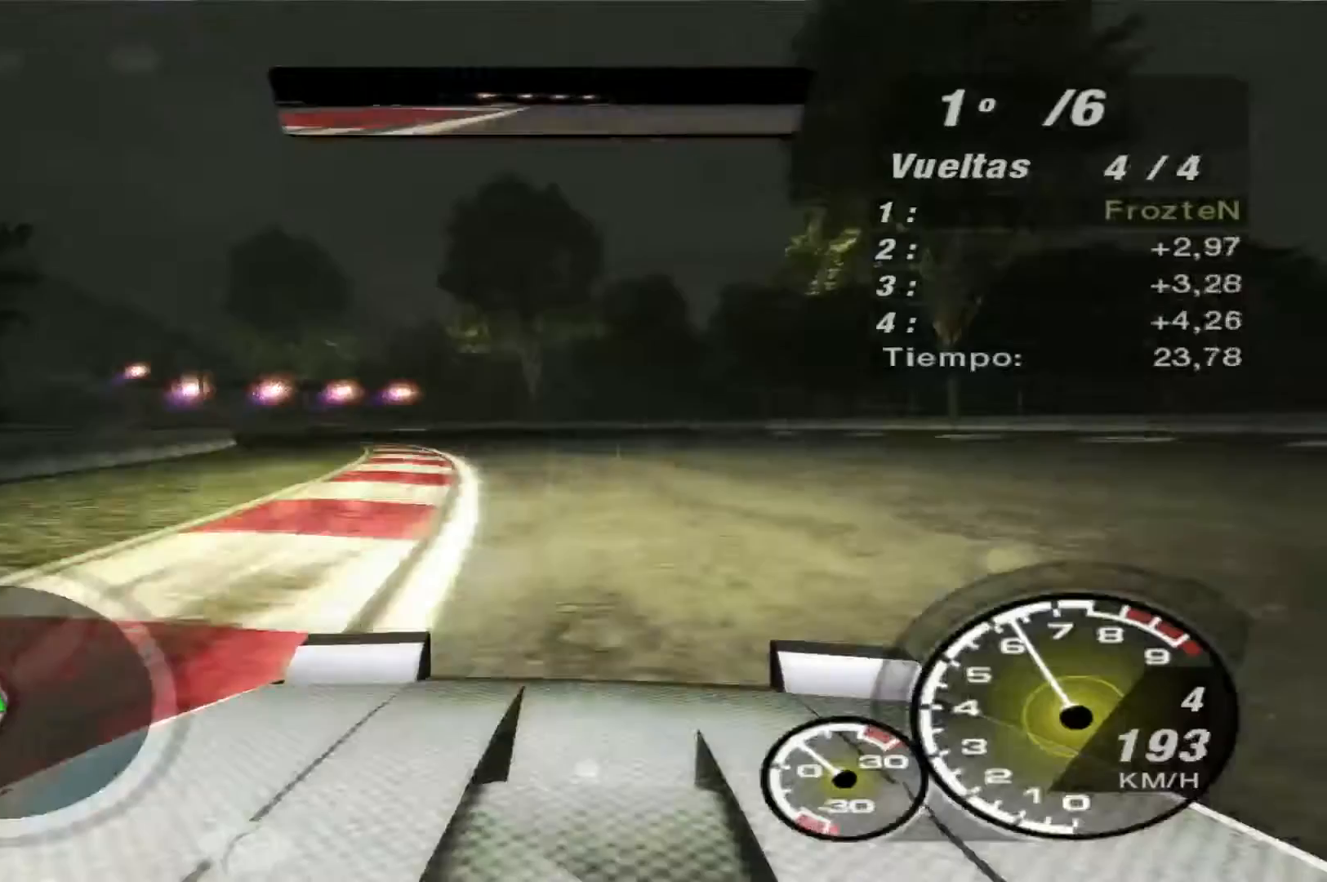
Gameplay with a controller (Xbox layout); each line is a JSON object with the inputs held at the frame after it. "events" lists button and stick changes between this image and that frame as [ms after this image, input, new state], when the widget could be followed in between. Not read: L3 R3.
{"buttons": ["R2"], "left_stick": "left", "right_stick": "center", "events": []}
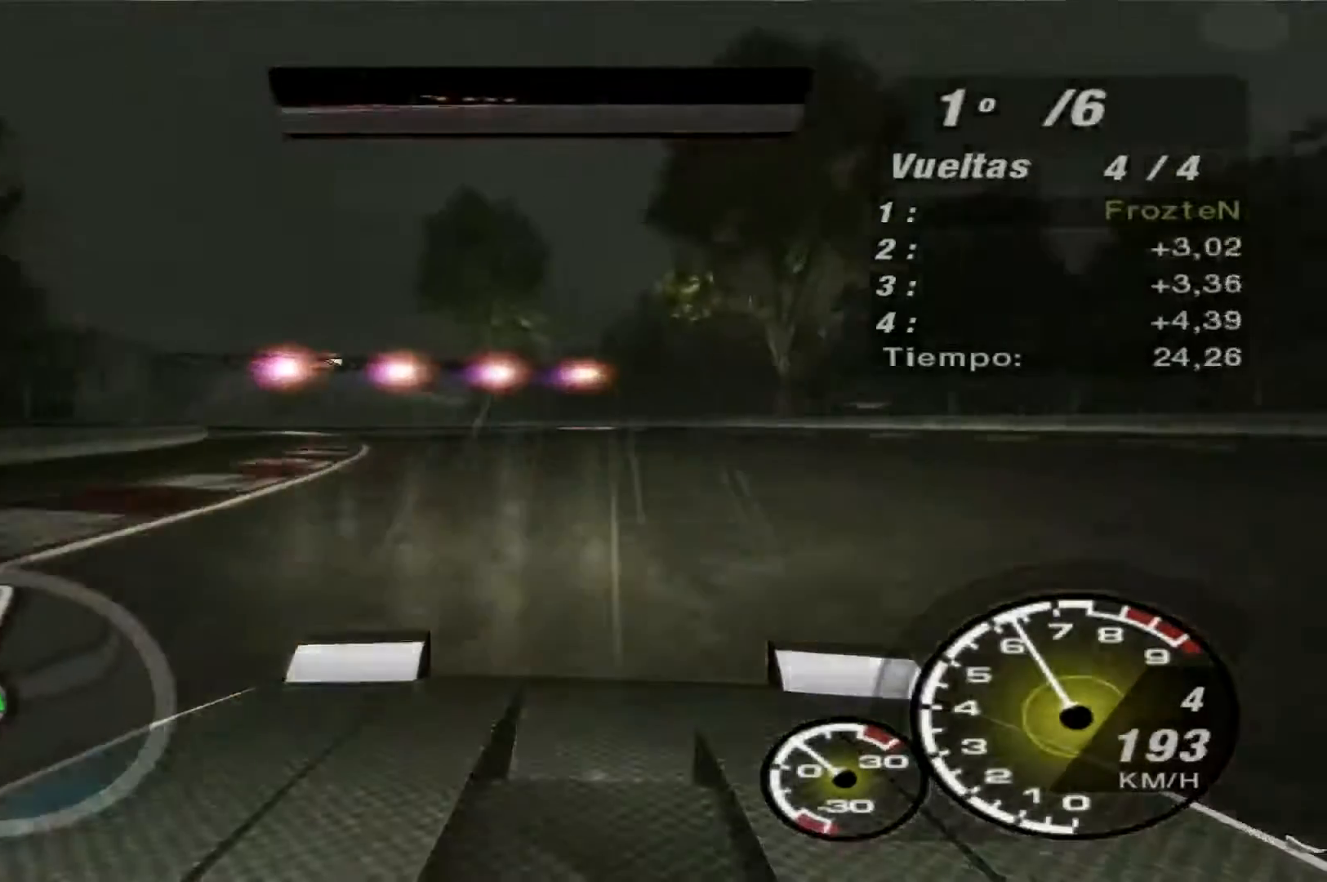
{"buttons": ["R2"], "left_stick": "left", "right_stick": "center", "events": []}
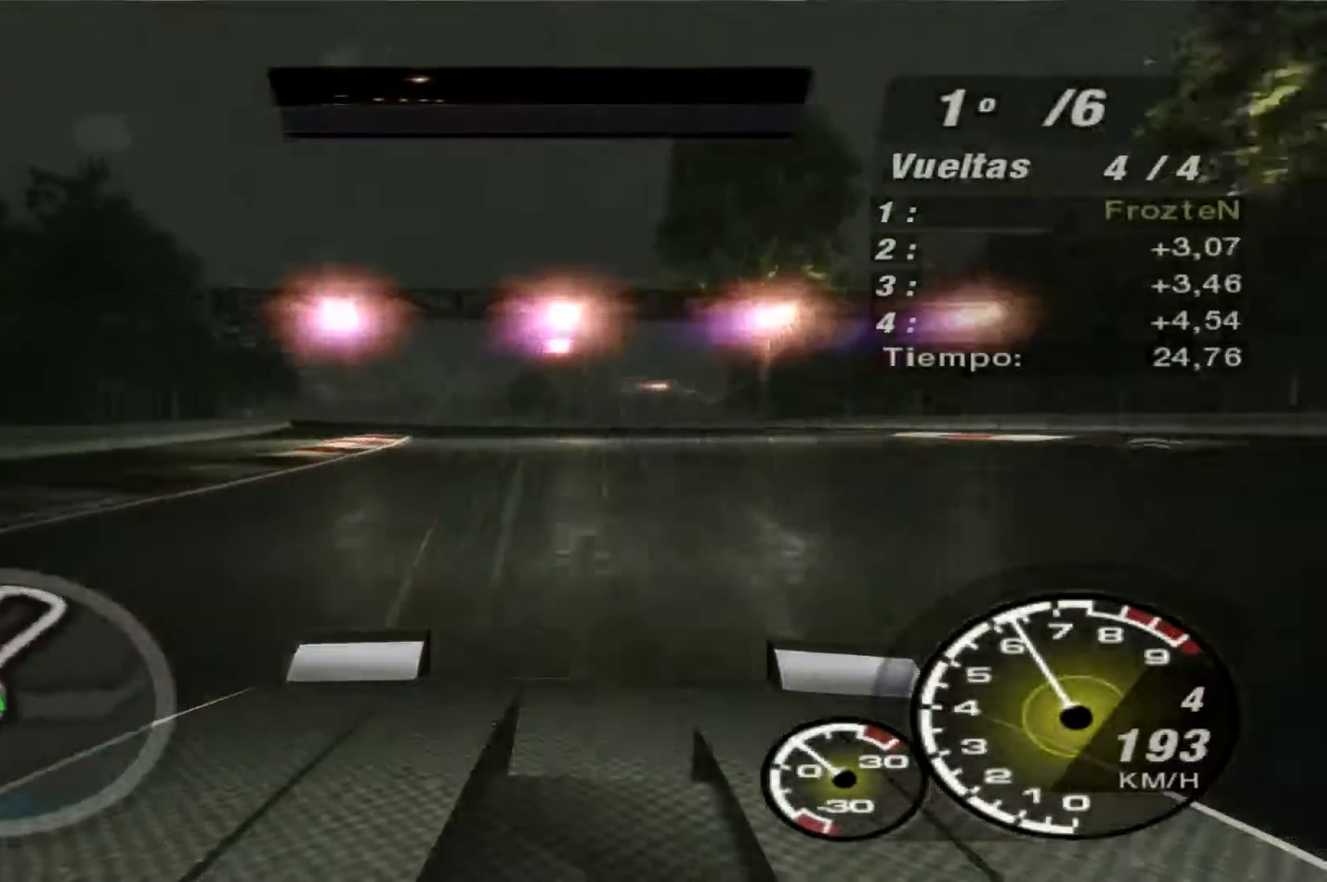
{"buttons": ["R2"], "left_stick": "right", "right_stick": "center", "events": [[233, "left_stick", "center"], [500, "left_stick", "right"]]}
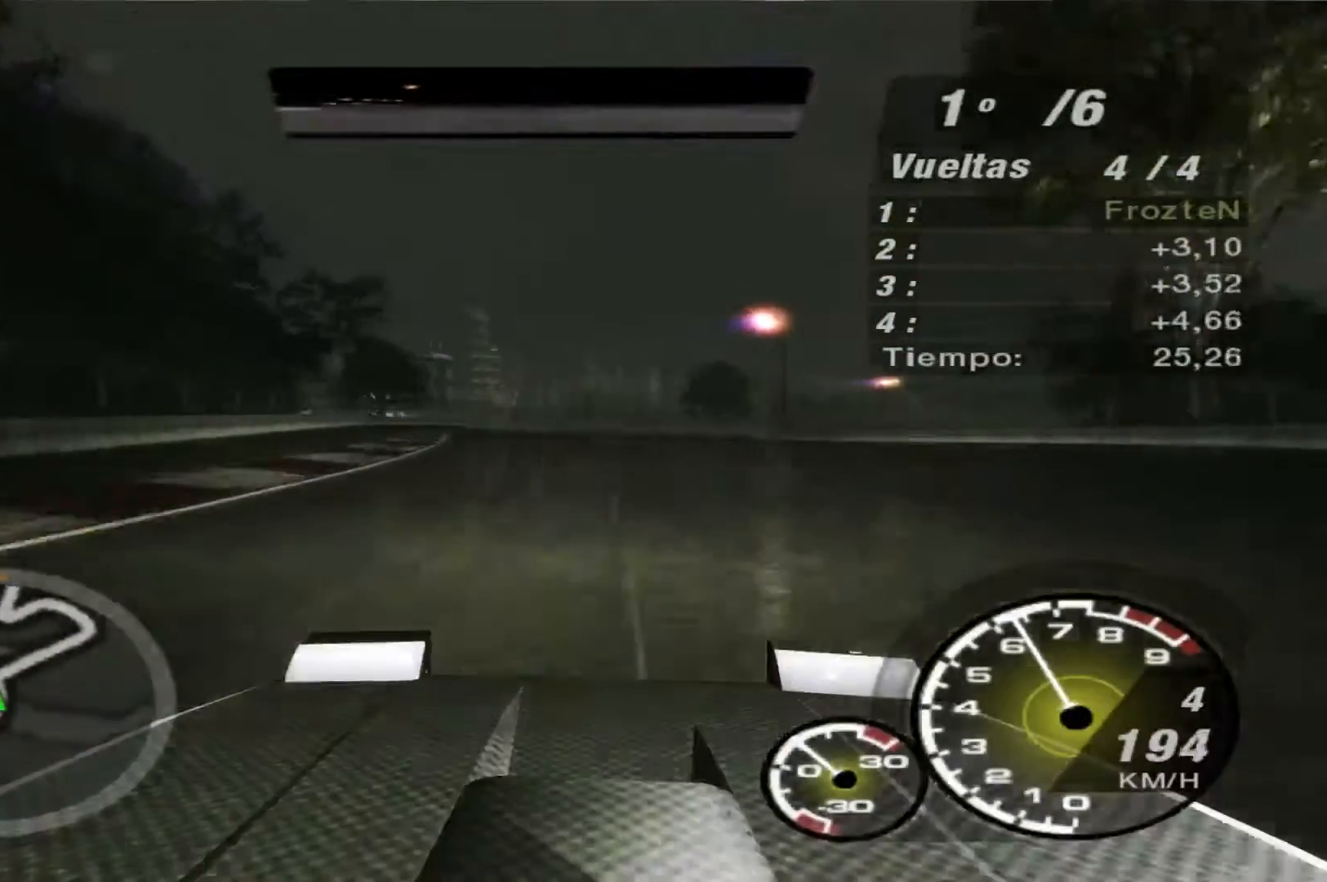
{"buttons": ["R2"], "left_stick": "right", "right_stick": "center", "events": []}
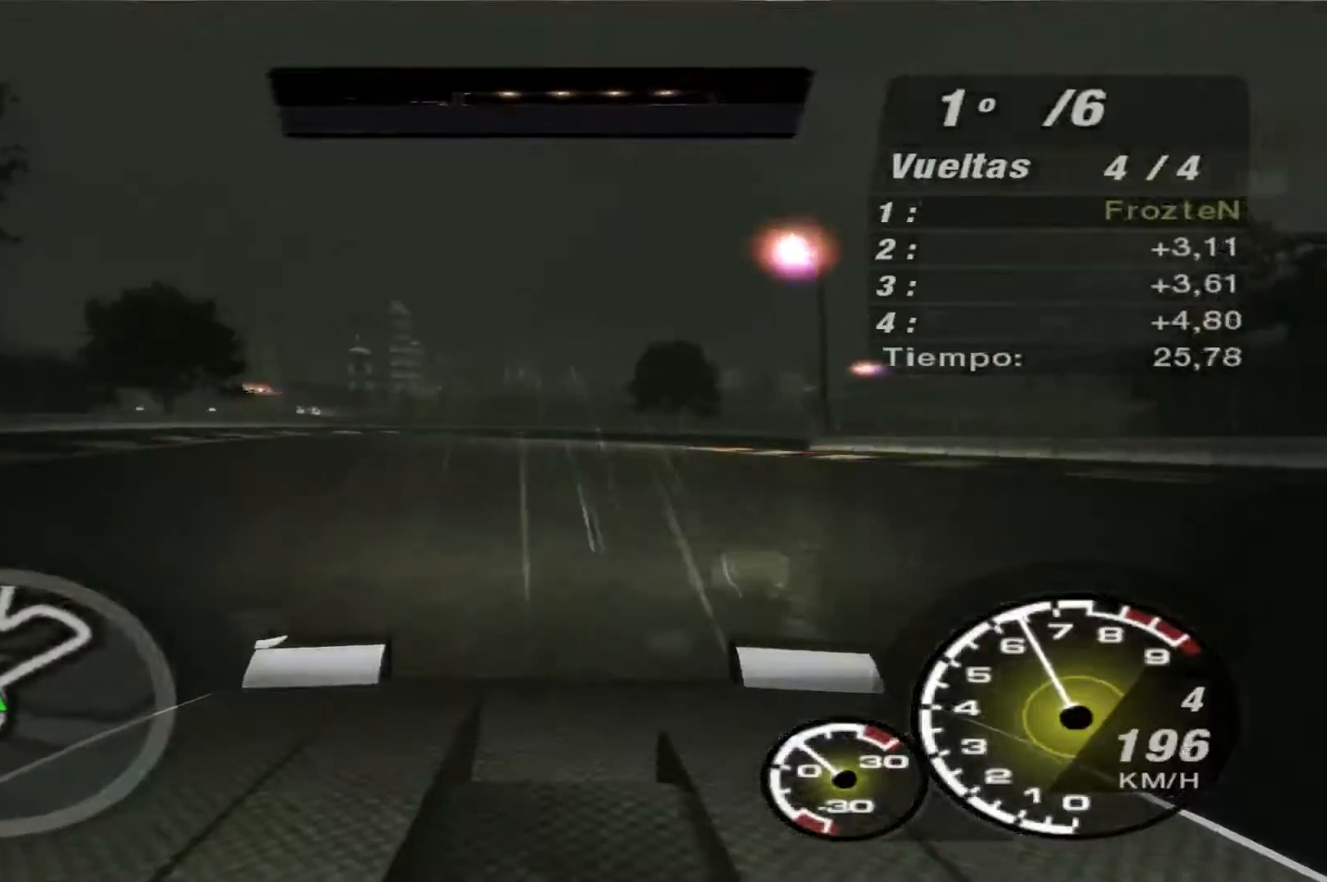
{"buttons": ["R2"], "left_stick": "right", "right_stick": "center", "events": []}
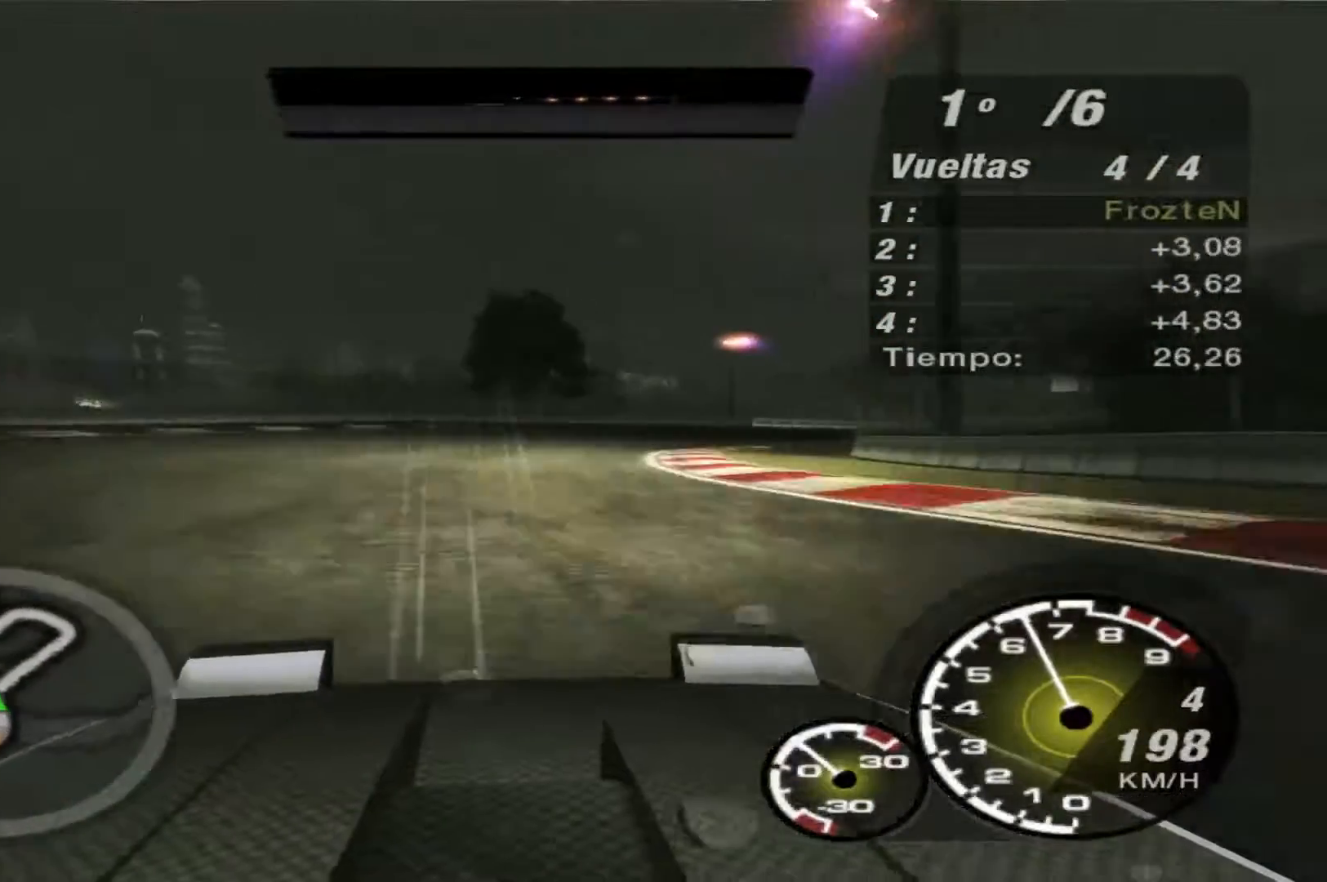
{"buttons": ["R2"], "left_stick": "right", "right_stick": "center", "events": []}
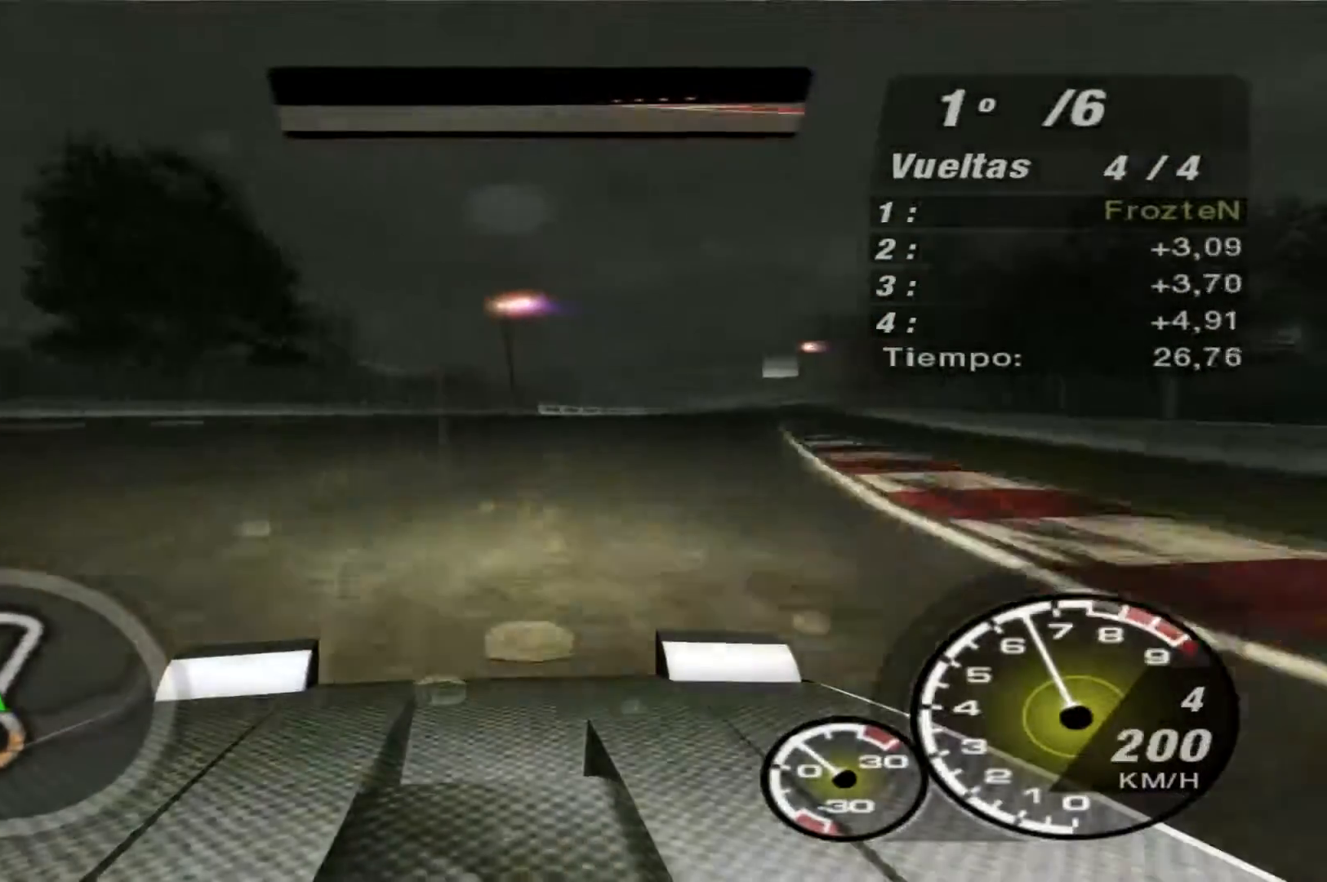
{"buttons": ["R2"], "left_stick": "right", "right_stick": "center", "events": []}
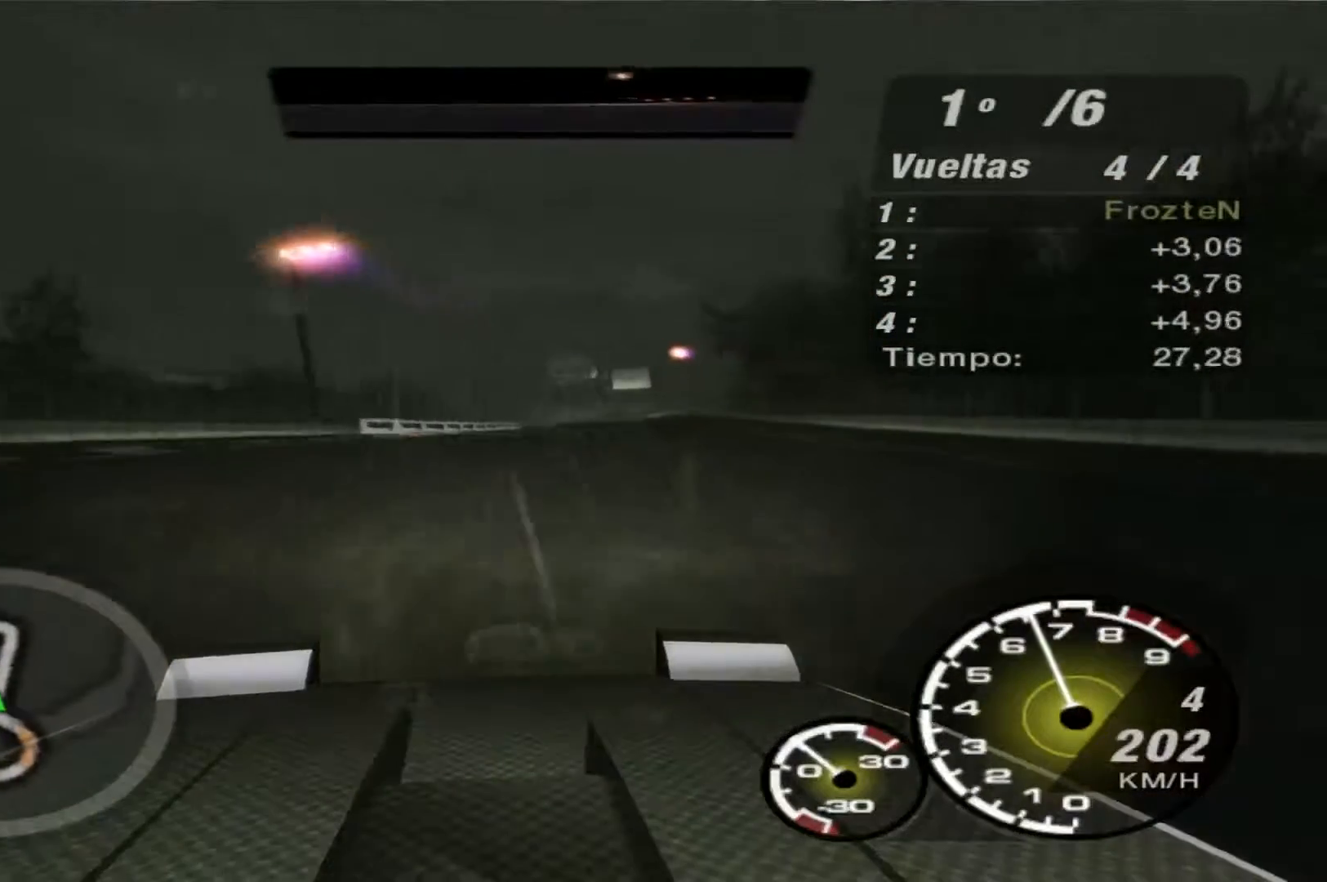
{"buttons": ["R2"], "left_stick": "right", "right_stick": "center", "events": []}
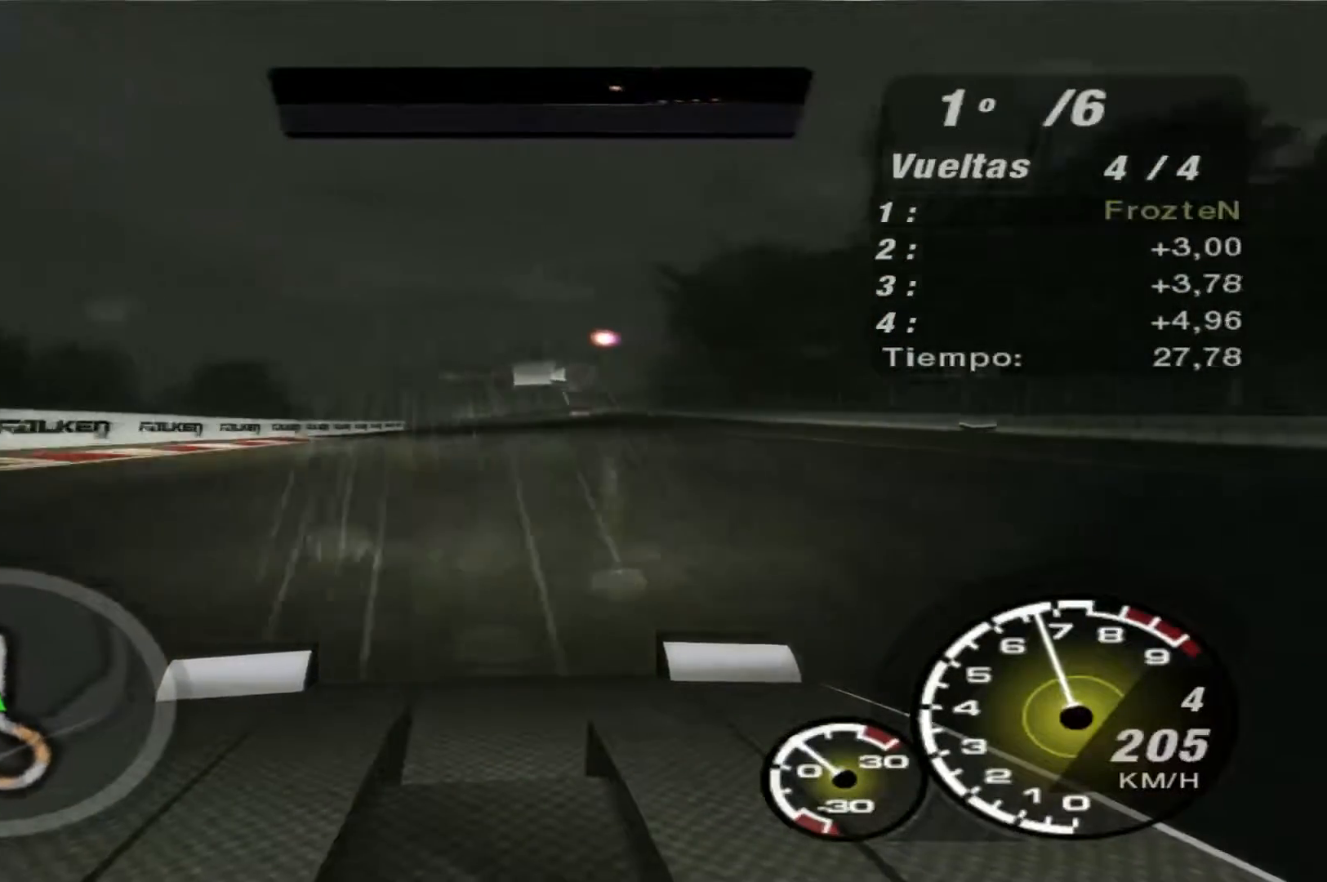
{"buttons": ["R2"], "left_stick": "left", "right_stick": "center", "events": [[233, "left_stick", "center"], [400, "left_stick", "left"]]}
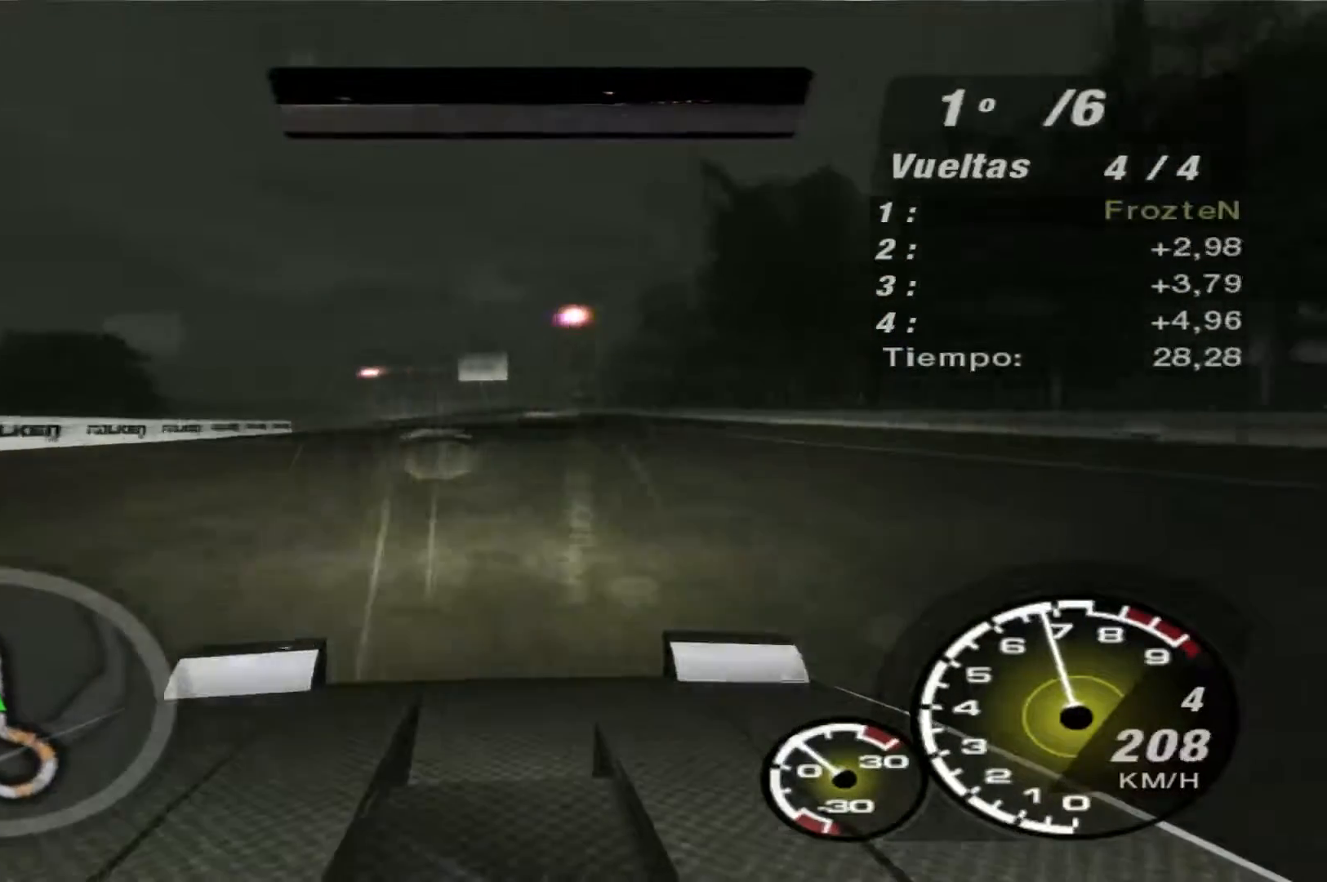
{"buttons": ["R2"], "left_stick": "right", "right_stick": "center", "events": [[100, "left_stick", "center"], [200, "left_stick", "right"]]}
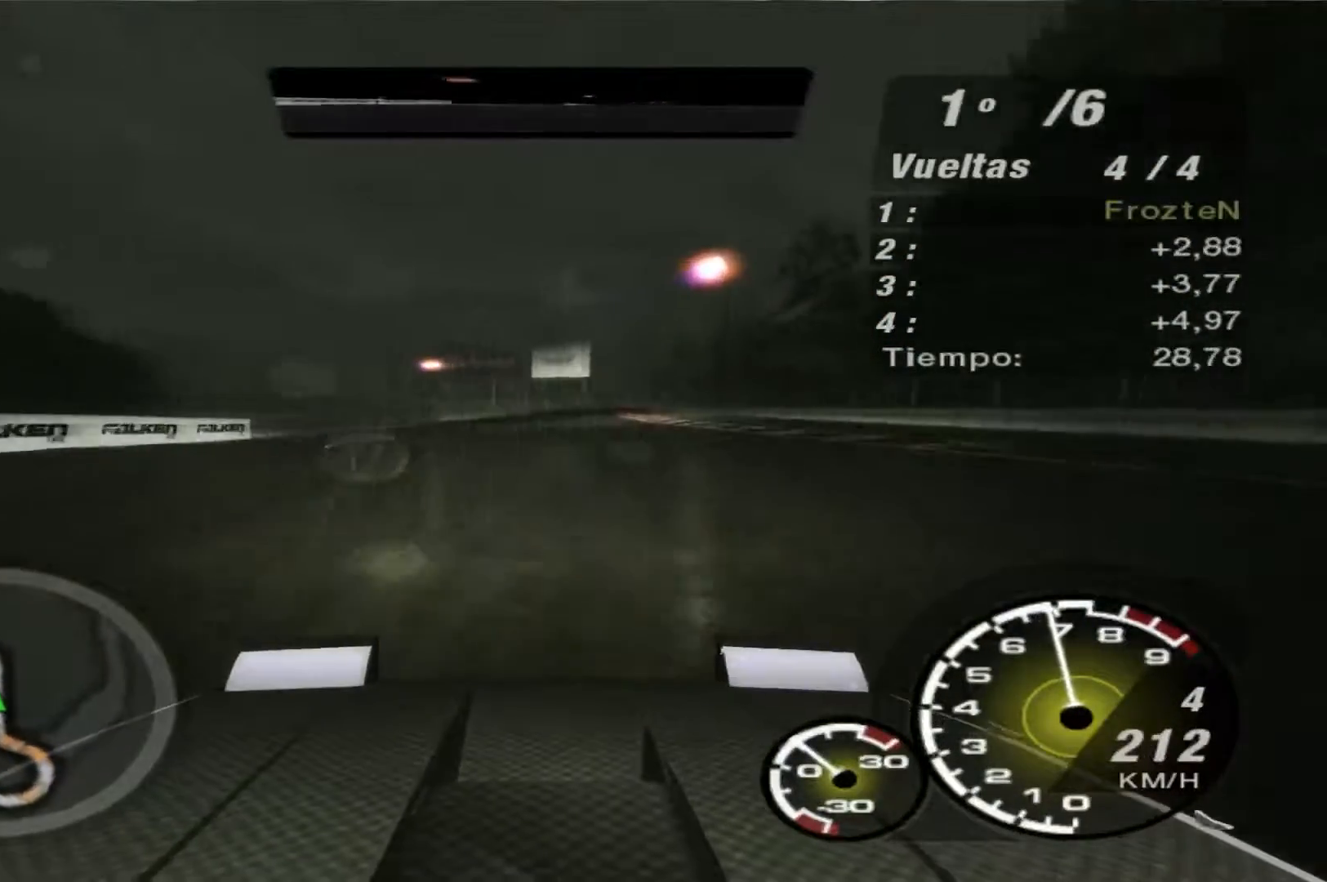
{"buttons": ["R2"], "left_stick": "center", "right_stick": "center", "events": [[500, "left_stick", "center"]]}
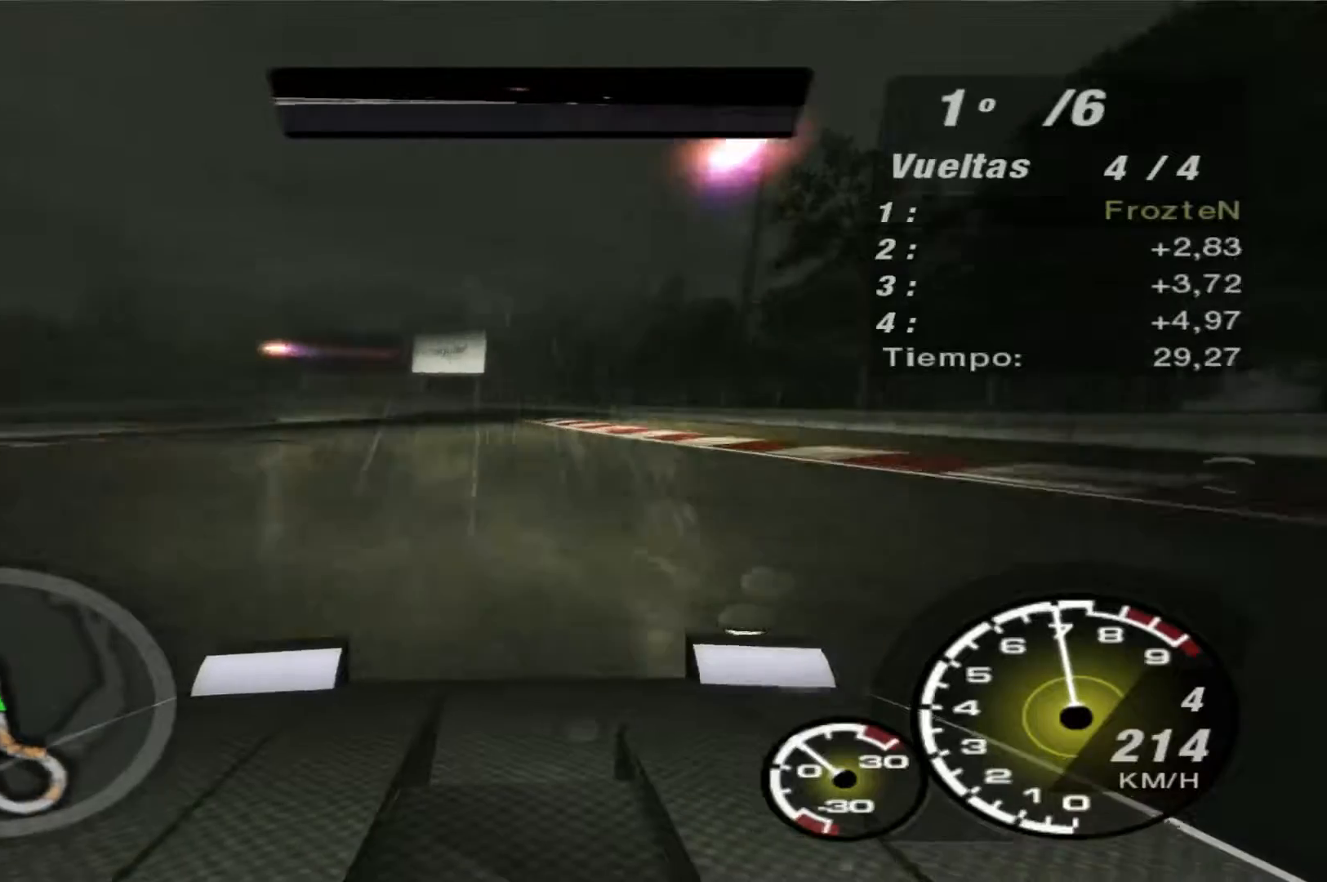
{"buttons": ["R2"], "left_stick": "left", "right_stick": "center", "events": [[200, "left_stick", "left"]]}
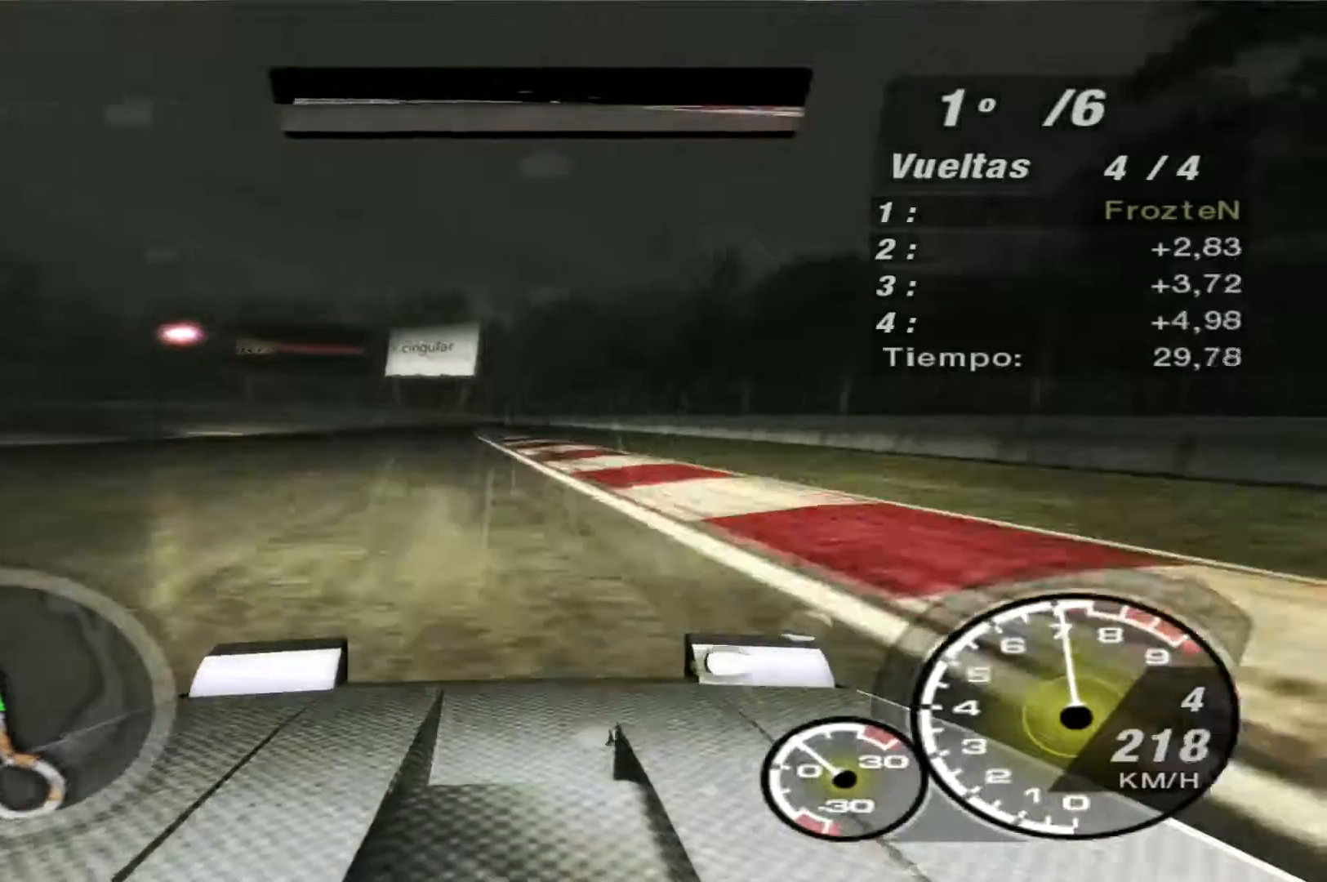
{"buttons": ["L2"], "left_stick": "left", "right_stick": "center", "events": [[67, "L2", "down"], [67, "R2", "up"], [100, "left_stick", "center"], [367, "left_stick", "left"]]}
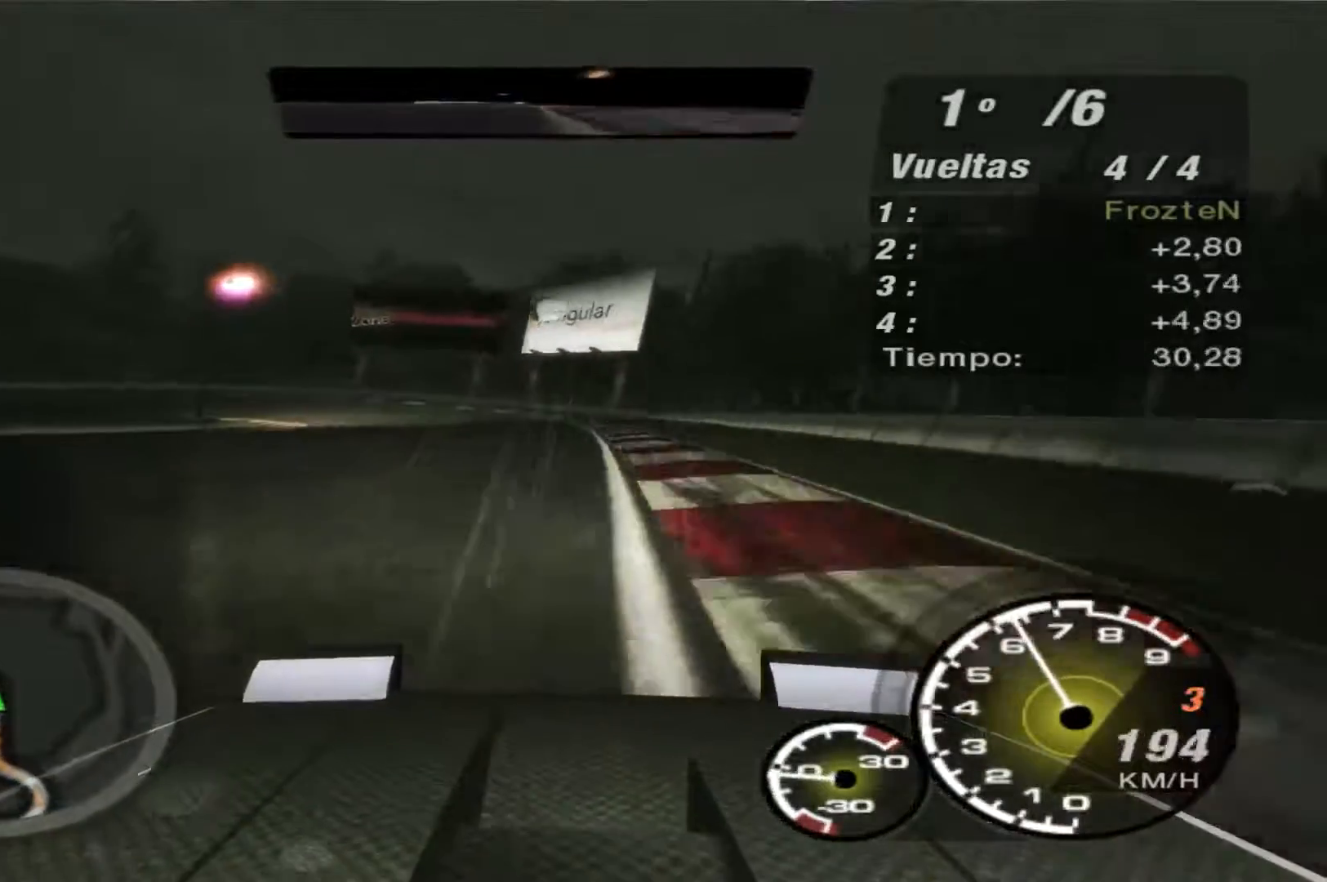
{"buttons": [], "left_stick": "left", "right_stick": "center", "events": [[133, "left_stick", "center"], [233, "L2", "up"], [267, "left_stick", "left"]]}
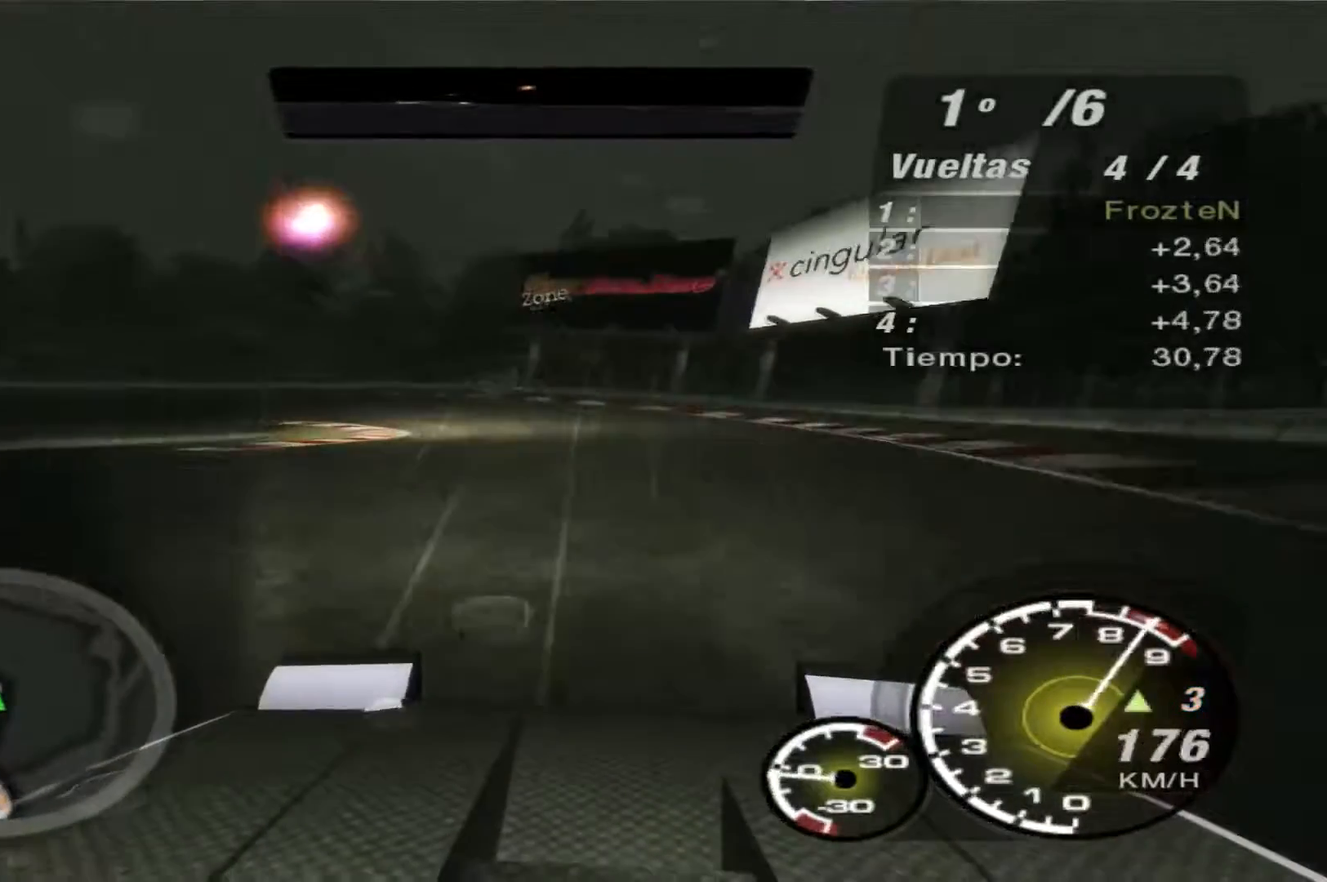
{"buttons": [], "left_stick": "left", "right_stick": "center", "events": []}
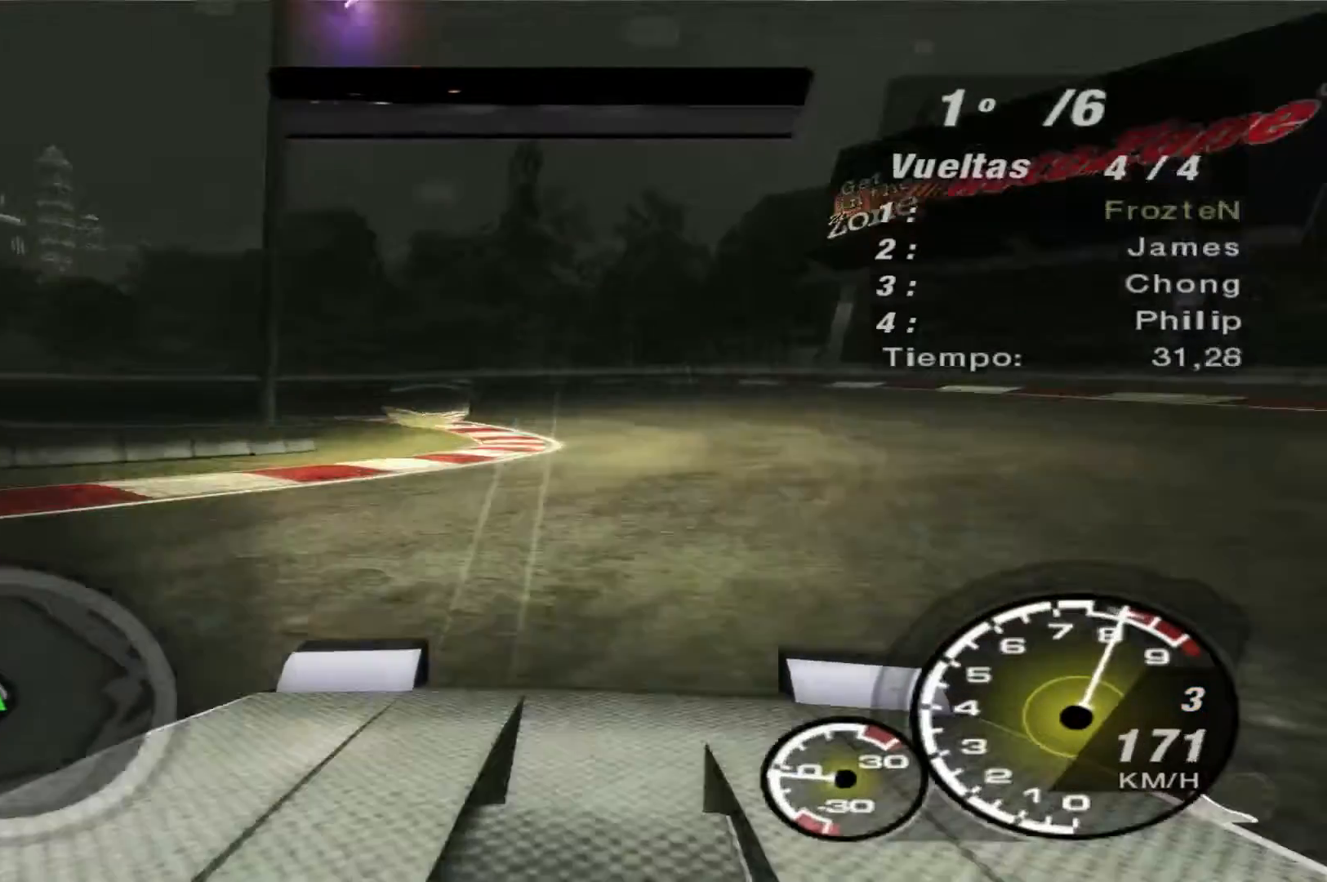
{"buttons": ["R2"], "left_stick": "left", "right_stick": "center", "events": [[300, "R2", "down"]]}
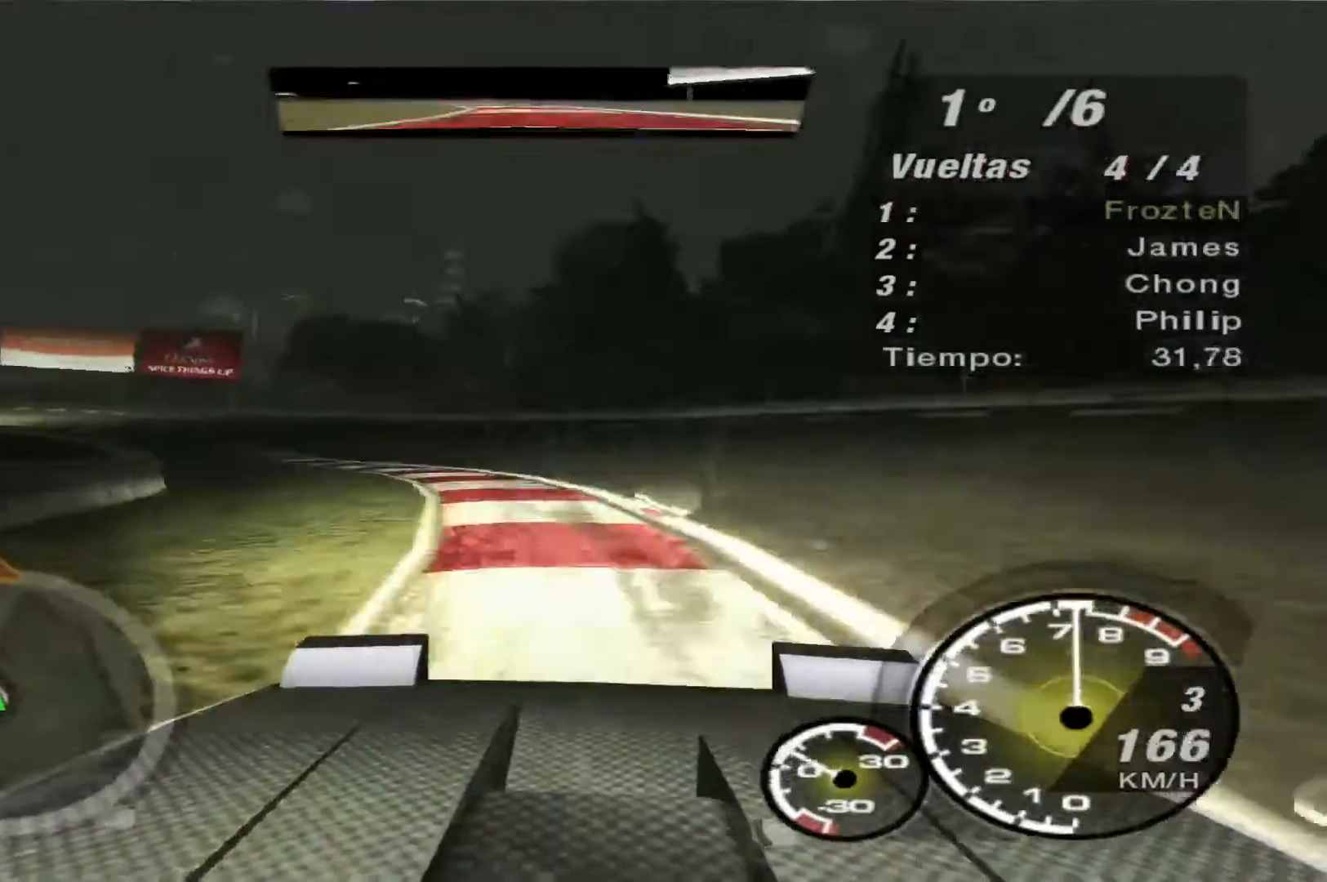
{"buttons": ["R2"], "left_stick": "left", "right_stick": "center", "events": []}
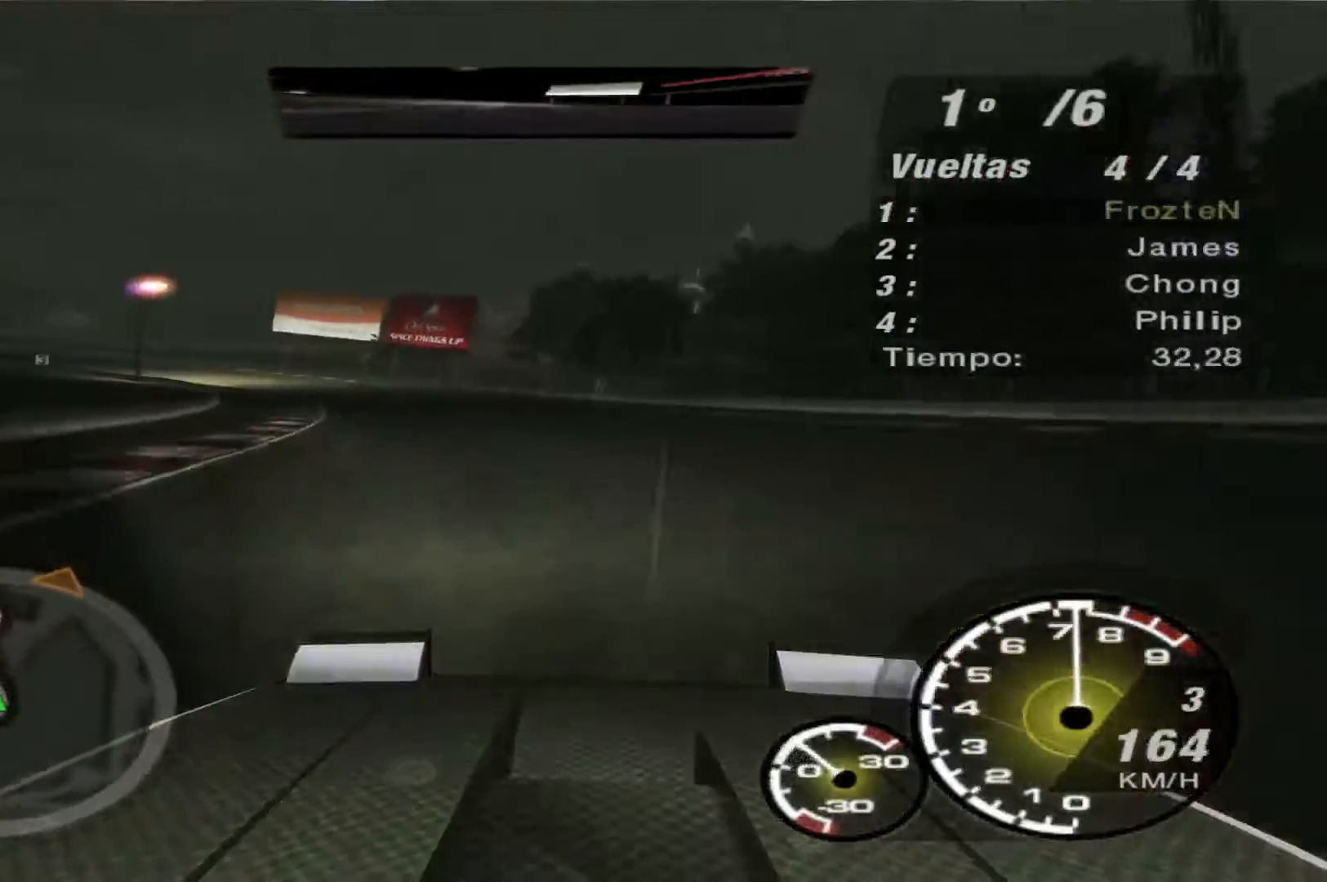
{"buttons": ["R2"], "left_stick": "left", "right_stick": "center", "events": [[33, "left_stick", "center"], [167, "left_stick", "left"]]}
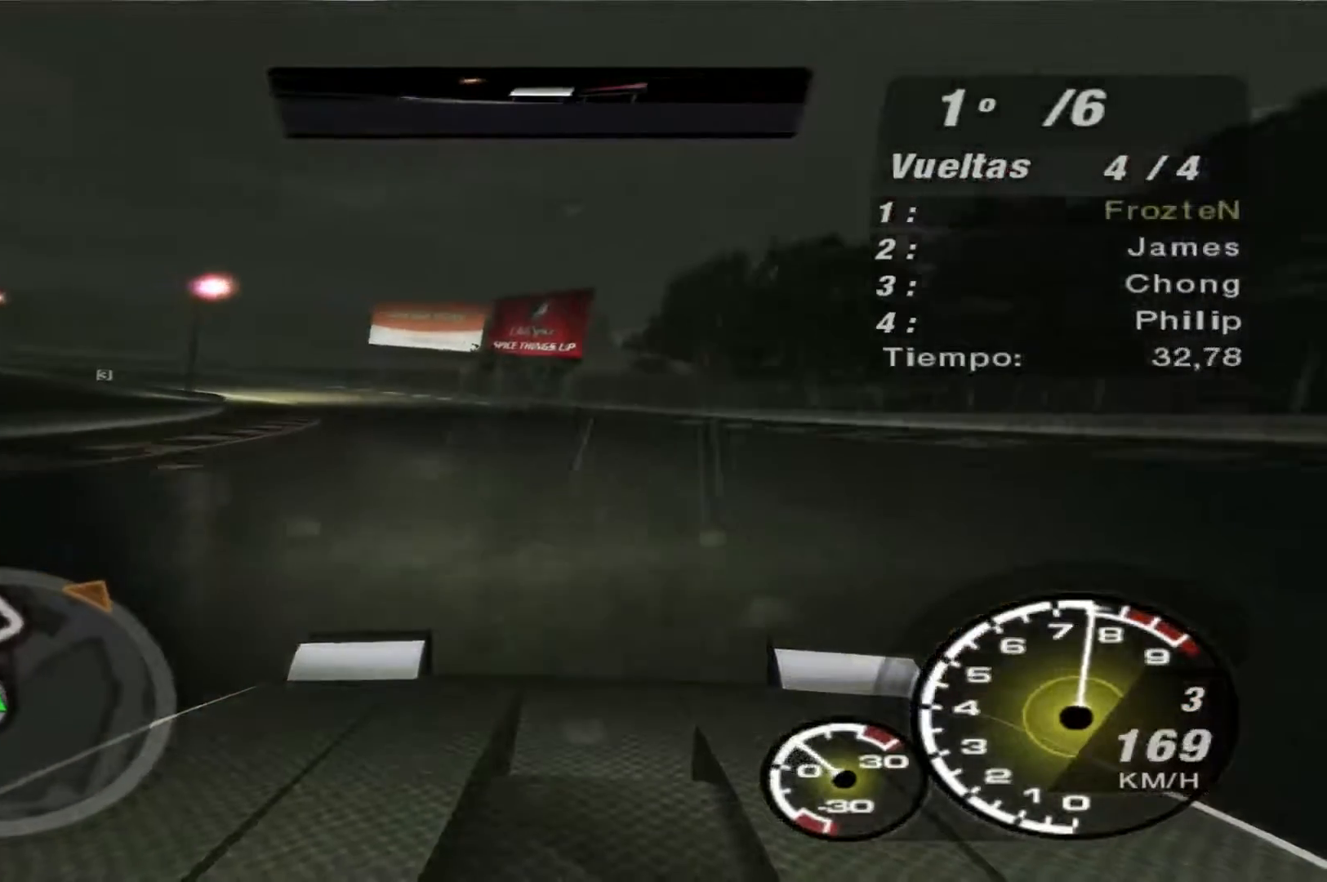
{"buttons": ["R2"], "left_stick": "left", "right_stick": "center", "events": []}
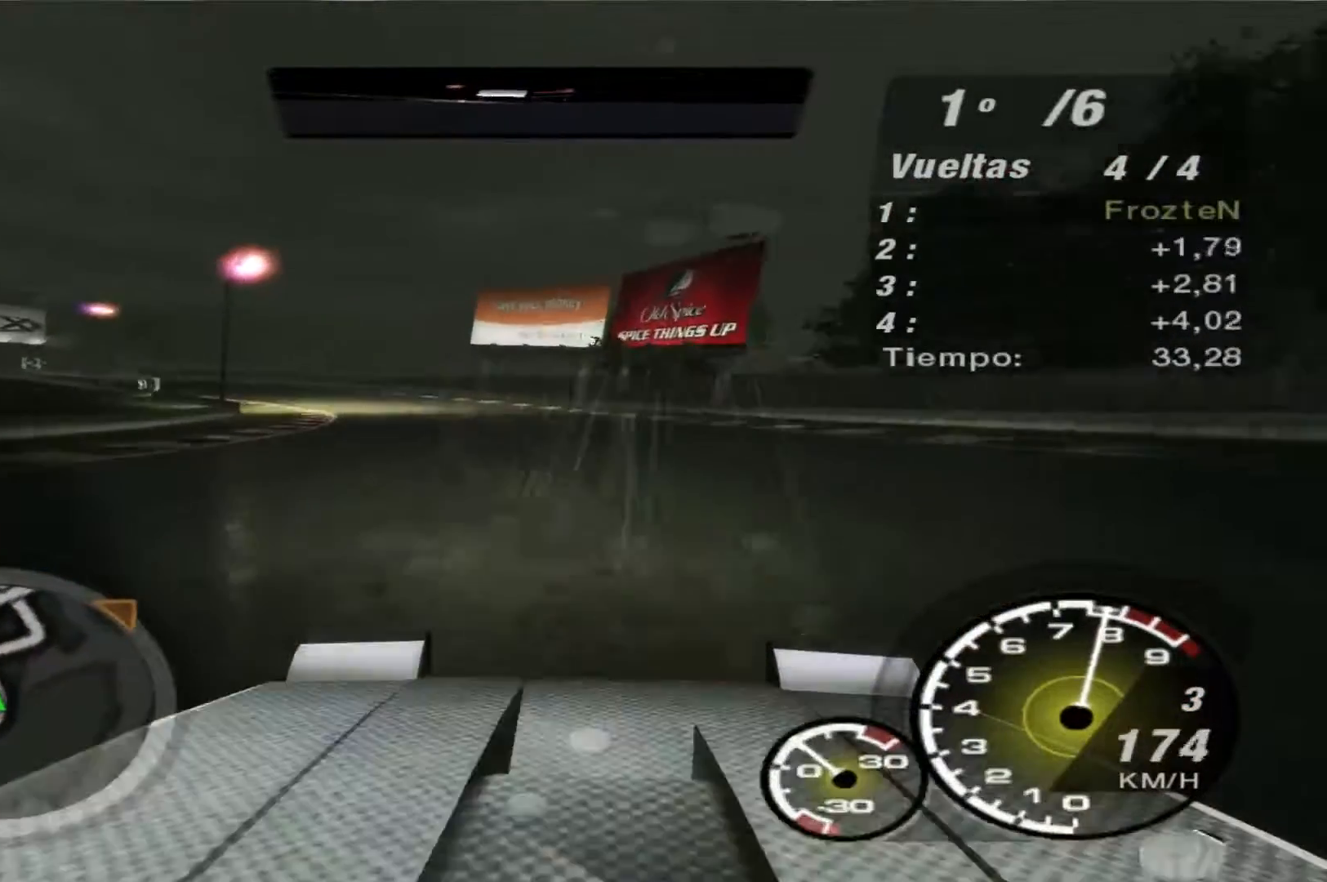
{"buttons": ["R2"], "left_stick": "left", "right_stick": "center", "events": []}
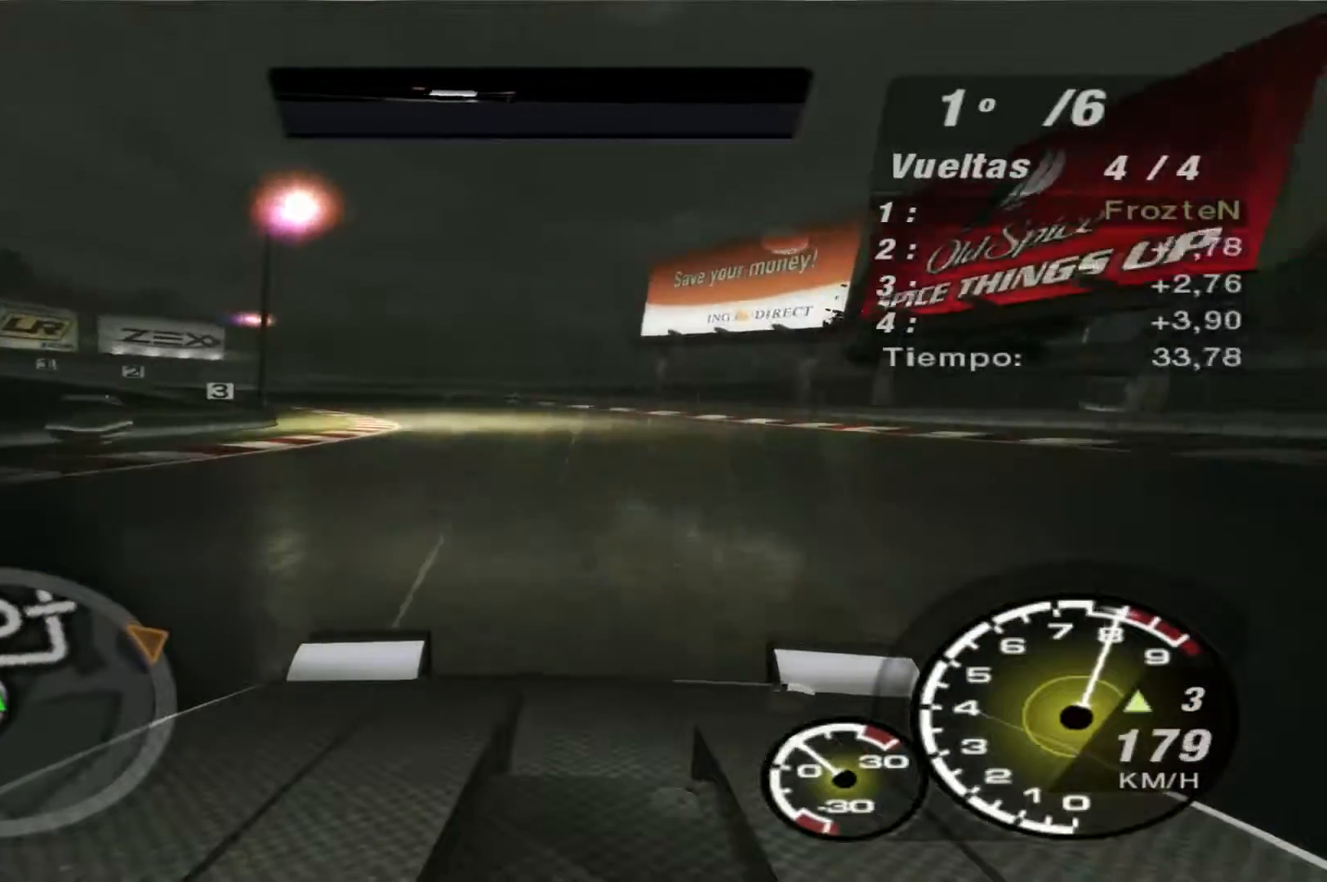
{"buttons": ["R2"], "left_stick": "left", "right_stick": "center", "events": []}
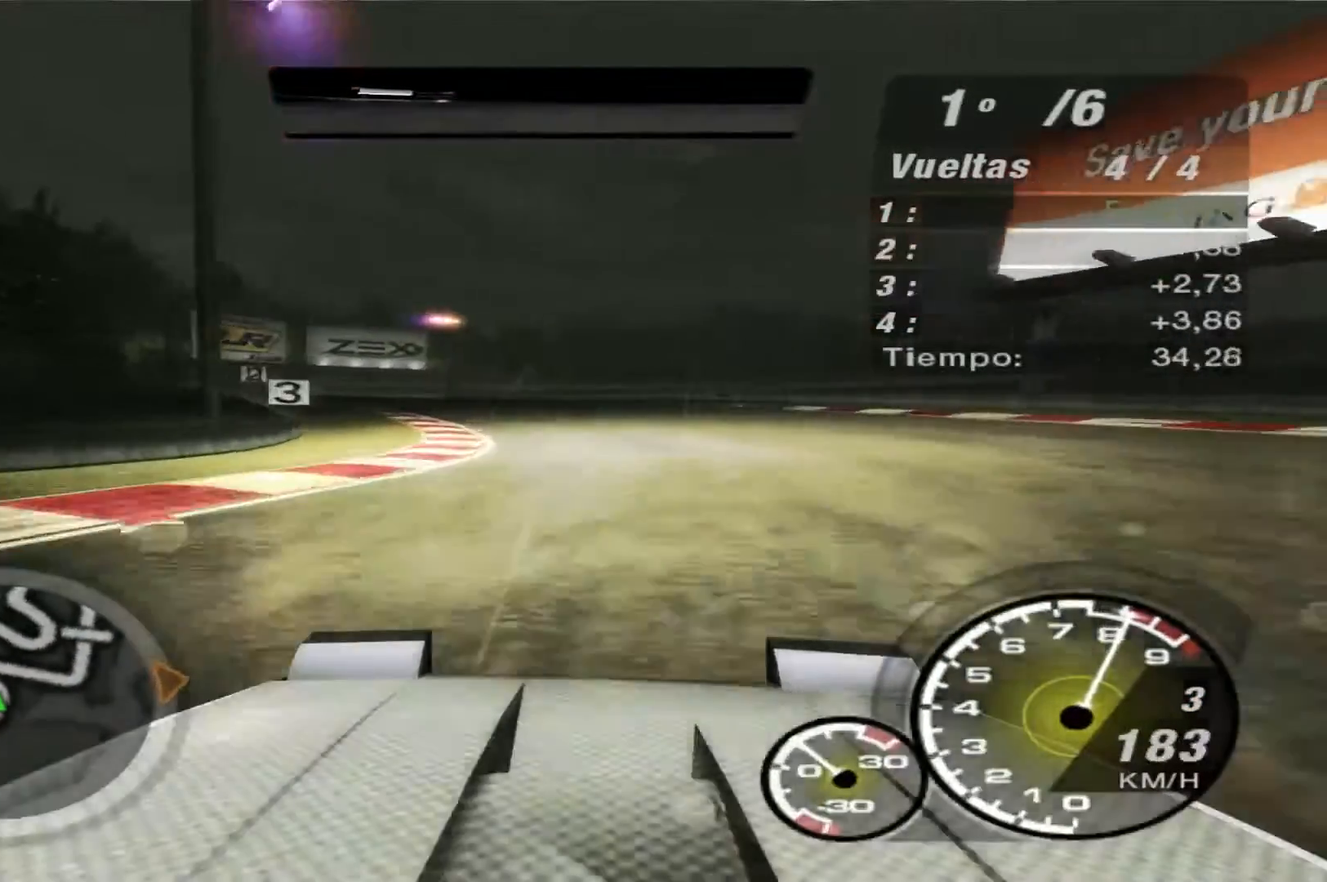
{"buttons": ["R2"], "left_stick": "center", "right_stick": "center", "events": [[300, "R1", "down"], [400, "R1", "up"], [500, "left_stick", "center"]]}
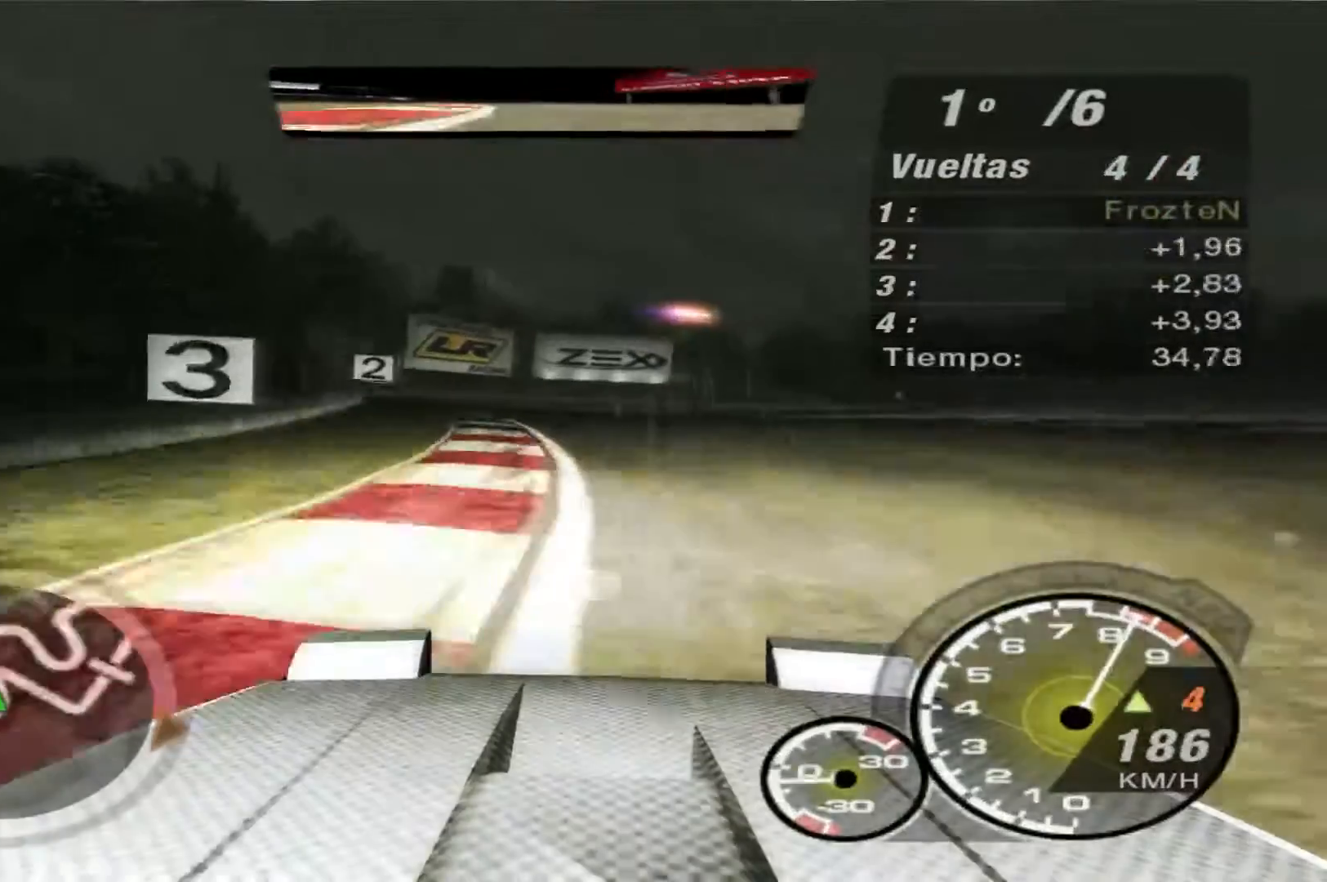
{"buttons": ["R2"], "left_stick": "center", "right_stick": "center", "events": []}
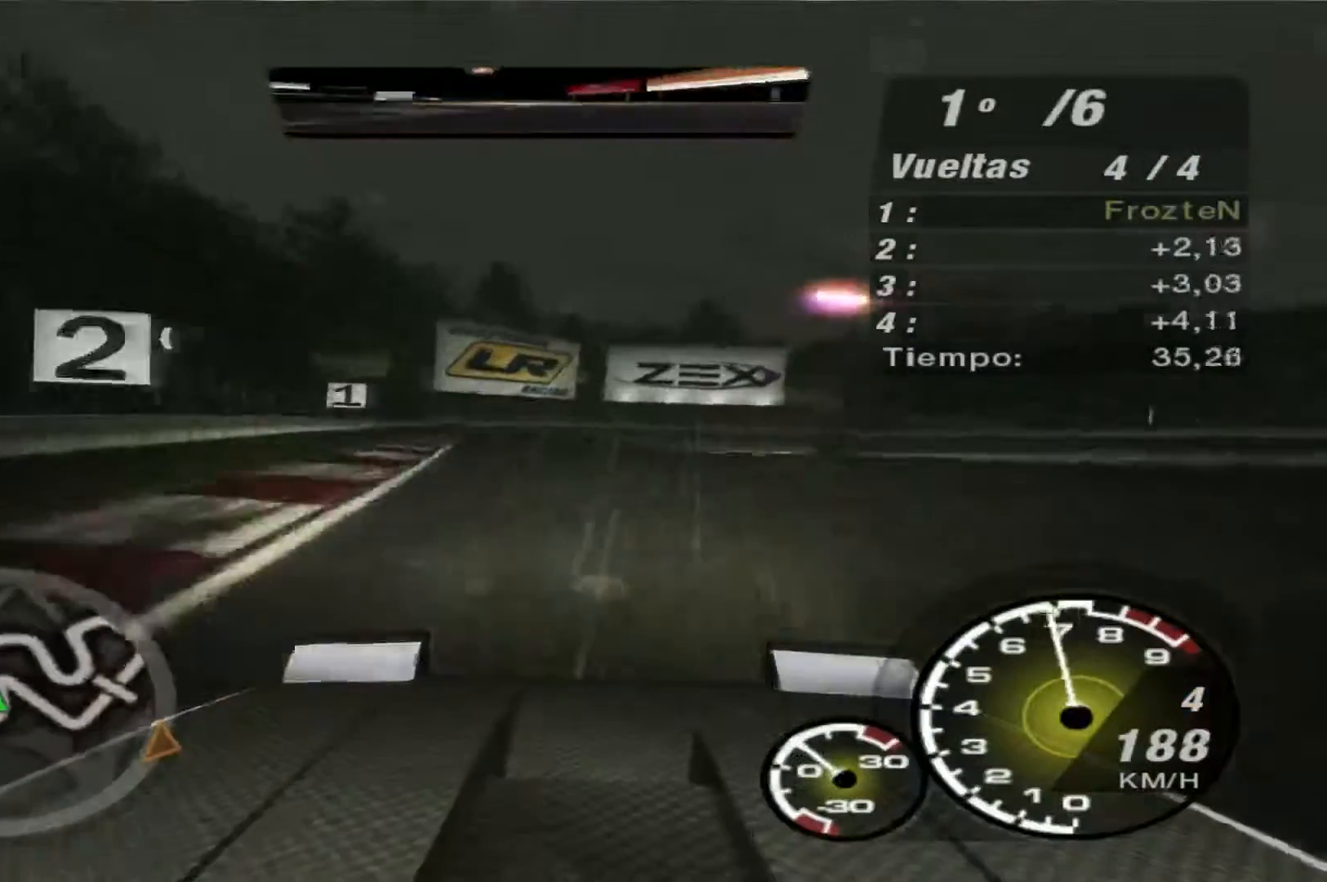
{"buttons": ["L2"], "left_stick": "right", "right_stick": "center", "events": [[67, "L2", "down"], [100, "R2", "up"], [200, "left_stick", "right"]]}
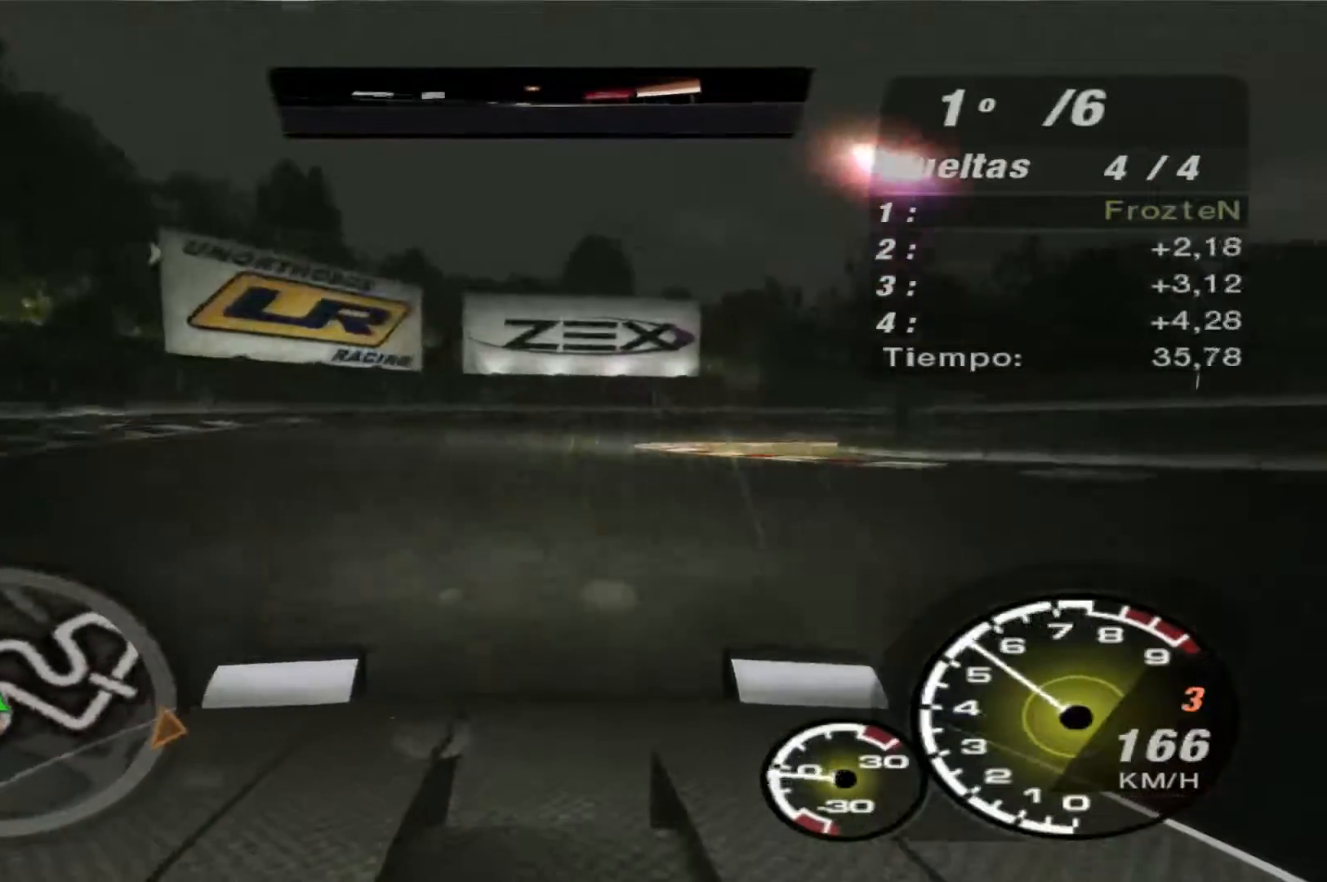
{"buttons": ["L2"], "left_stick": "right", "right_stick": "center", "events": []}
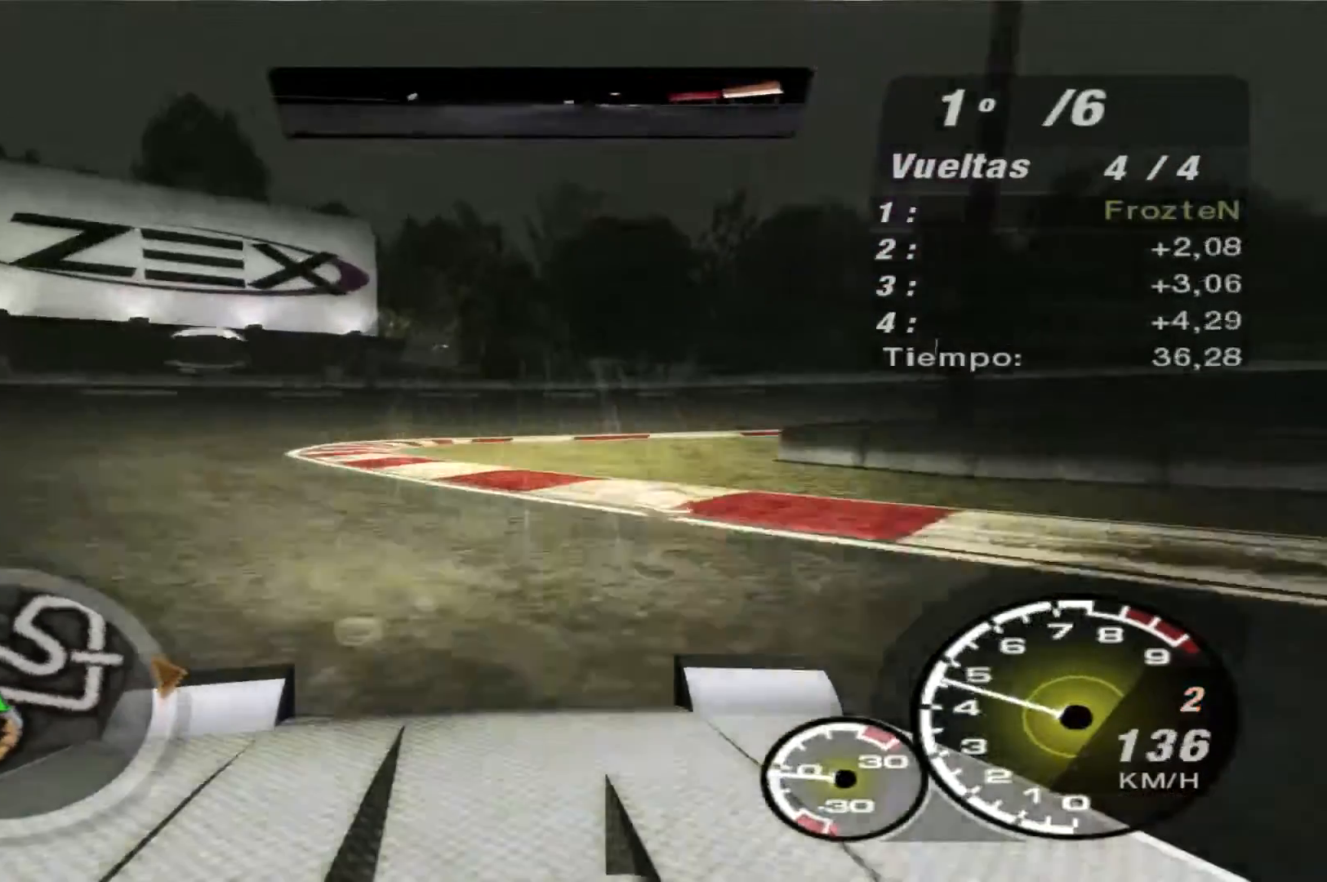
{"buttons": [], "left_stick": "right", "right_stick": "center", "events": [[267, "L2", "up"]]}
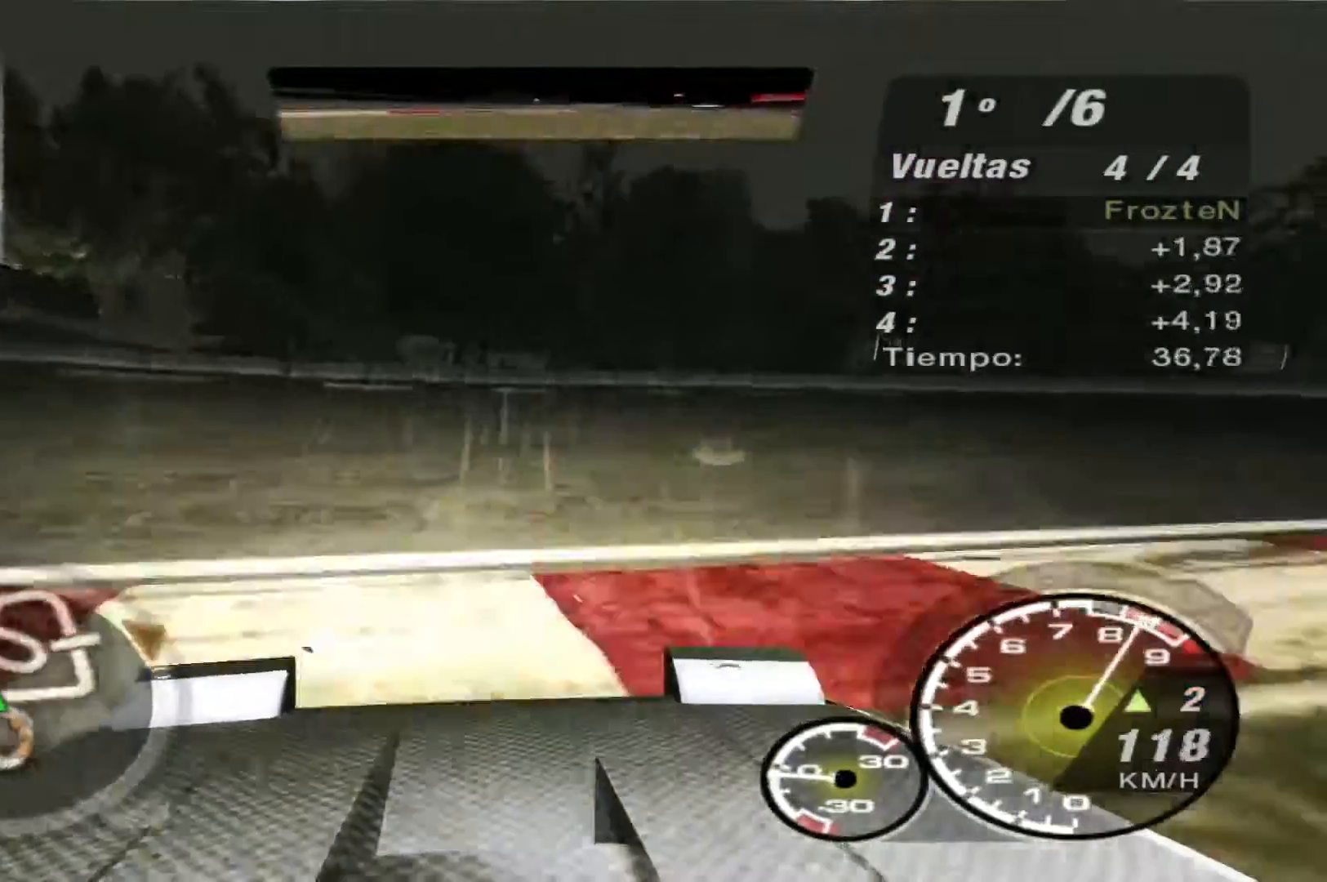
{"buttons": [], "left_stick": "right", "right_stick": "center", "events": []}
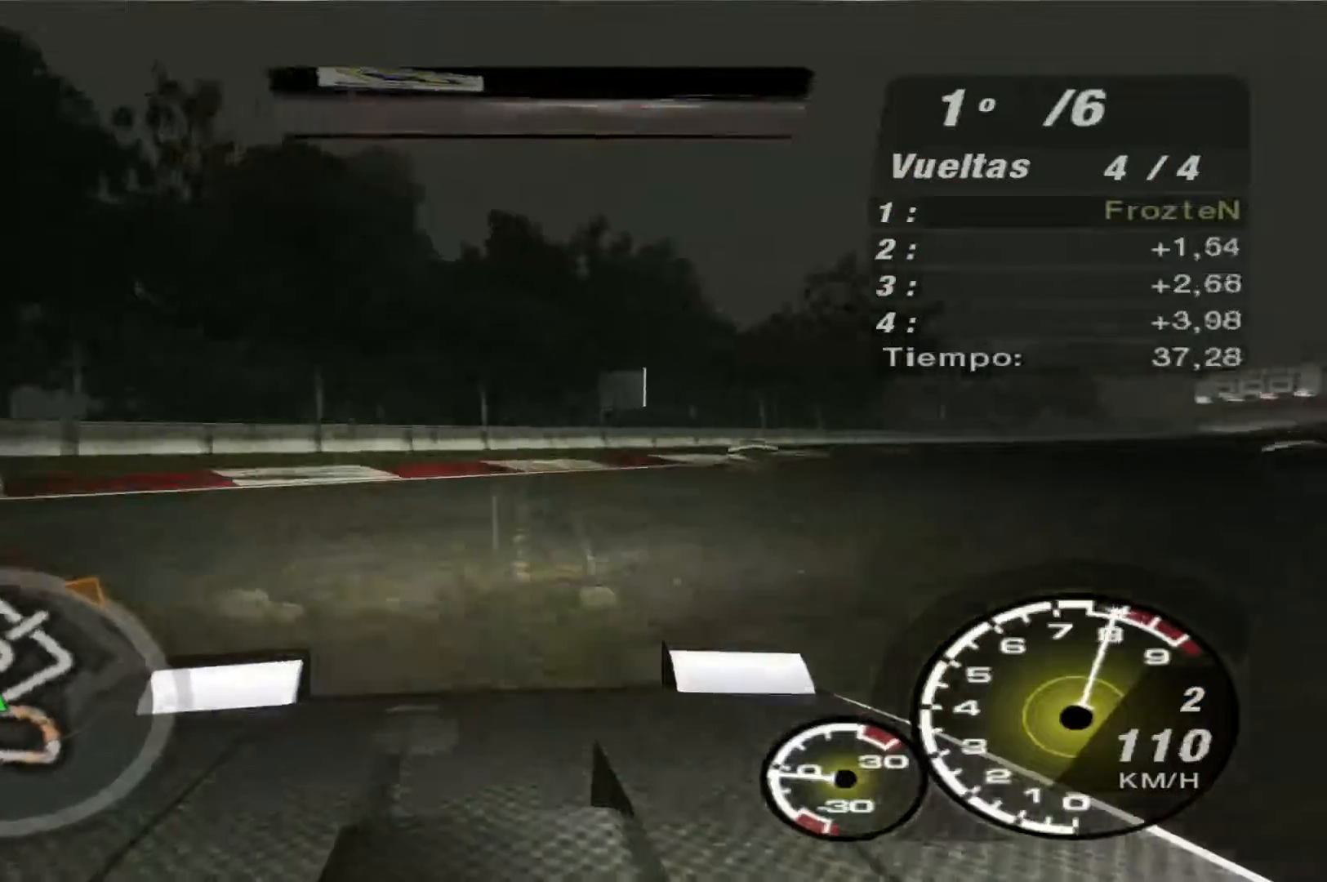
{"buttons": ["R2"], "left_stick": "right", "right_stick": "center", "events": [[367, "R2", "down"]]}
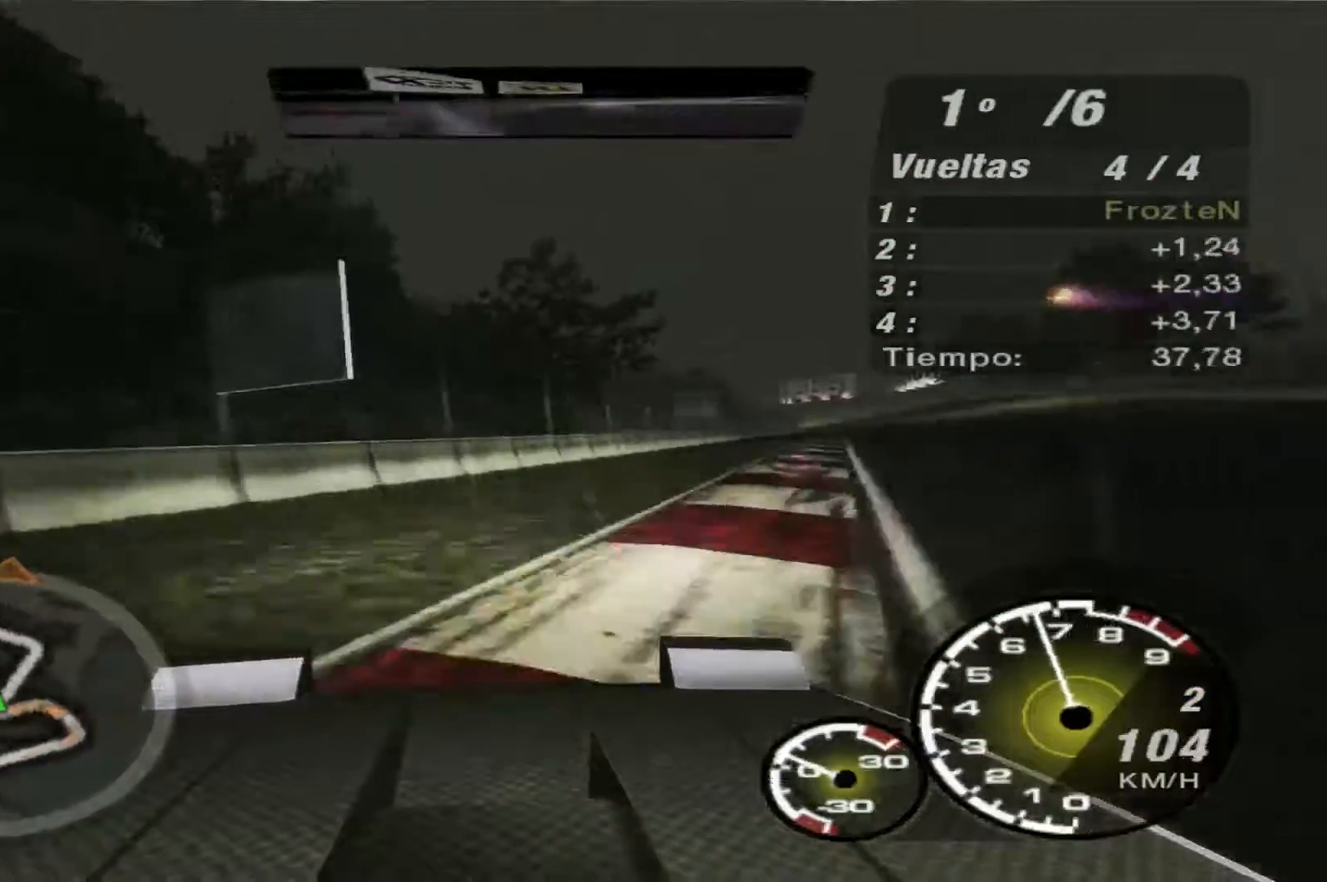
{"buttons": ["R2"], "left_stick": "right", "right_stick": "center", "events": []}
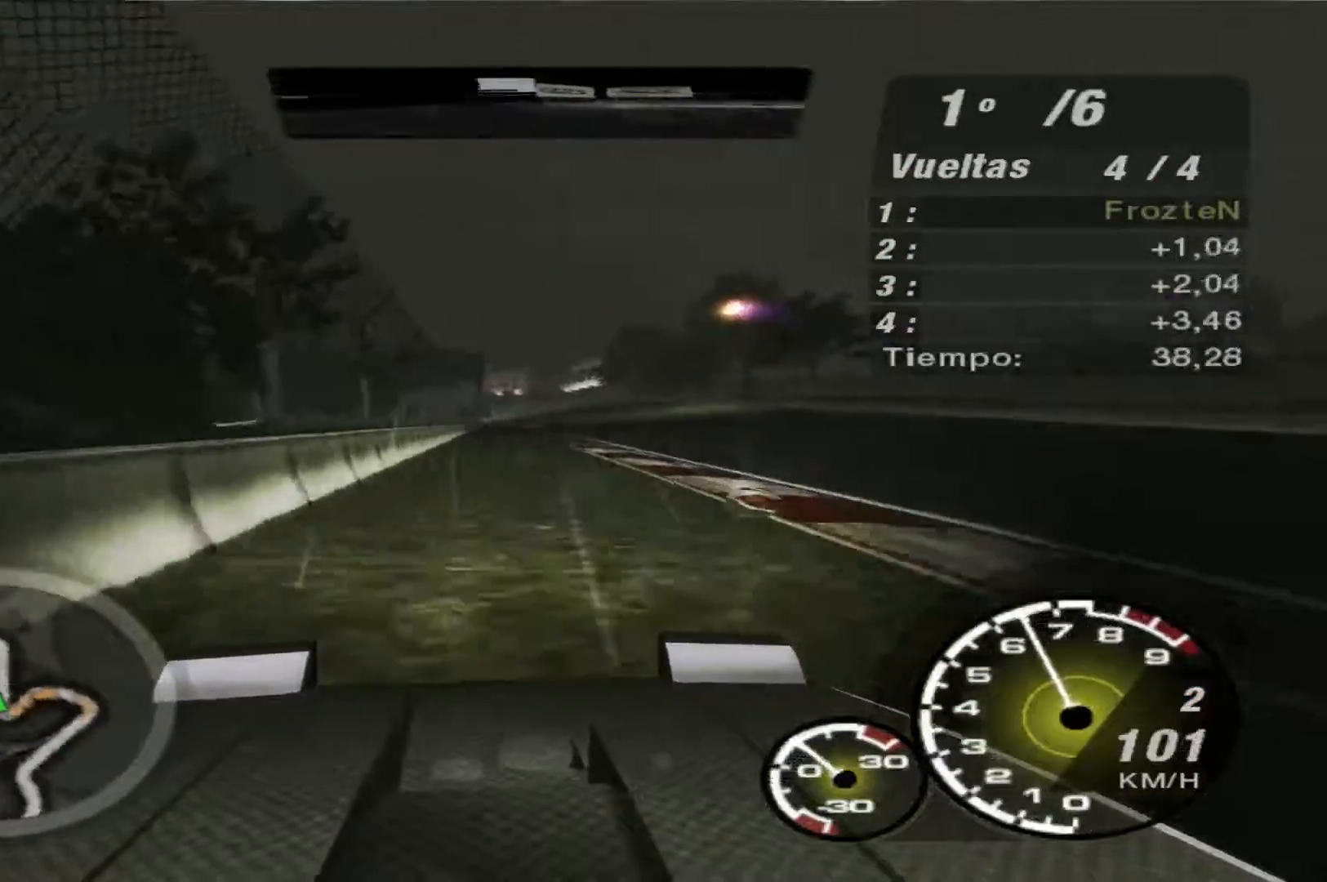
{"buttons": ["R2"], "left_stick": "left", "right_stick": "center", "events": [[100, "left_stick", "center"], [400, "left_stick", "left"]]}